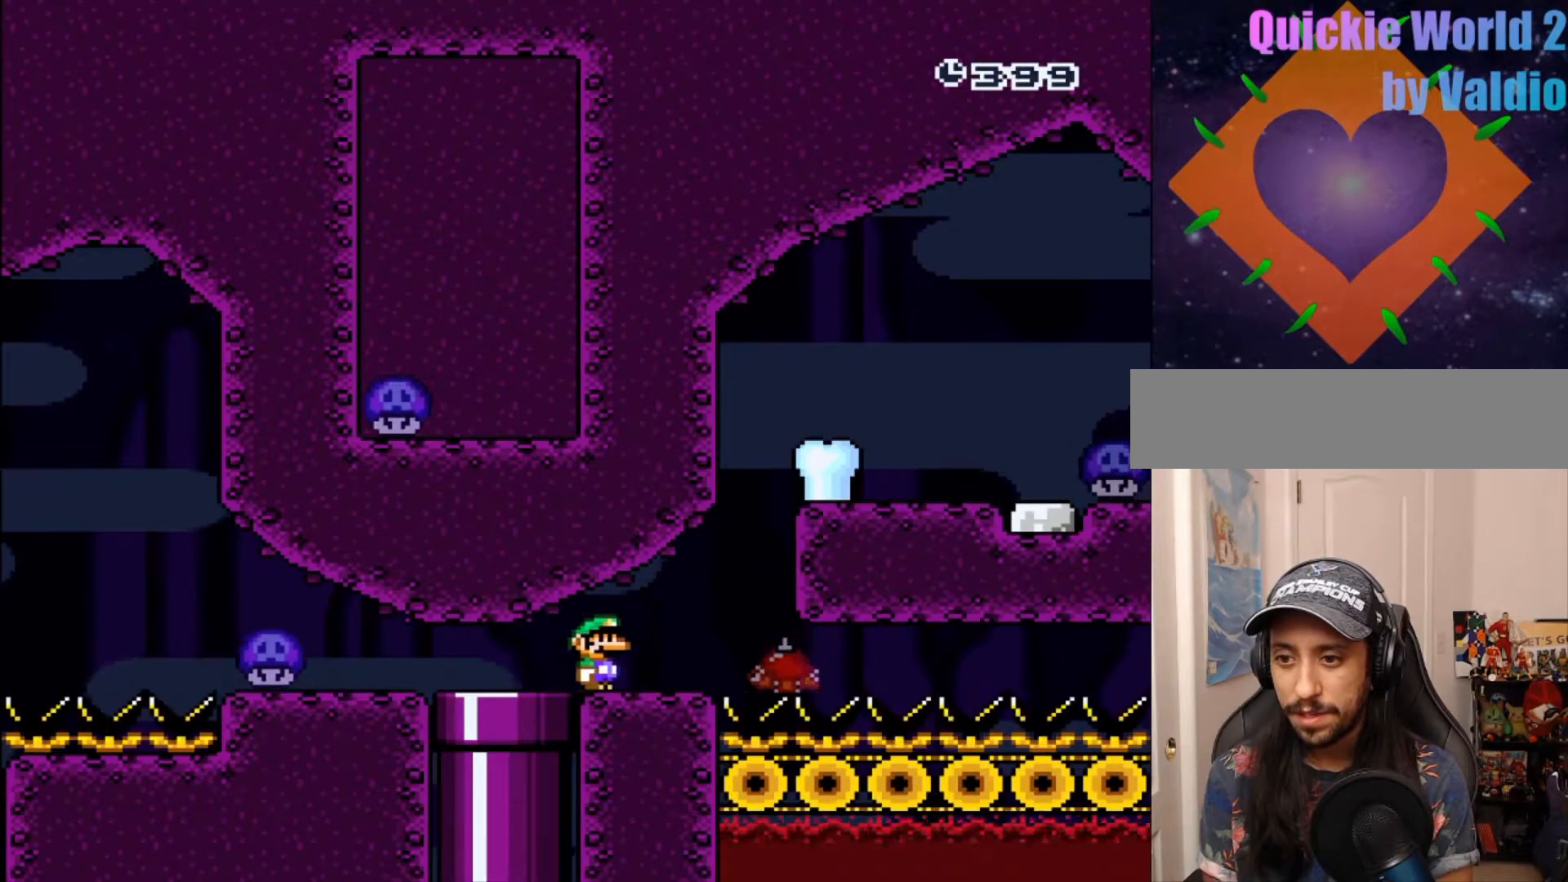
Gameplay with a controller (Nintendo layout); each line is a JSON object with the inputs held at the frame after it (dt_ms = milliseconds from this image to that frame). "events" lists button and stick changes between this image and that frame as [ms after this image, input, new state], when the widget could be followed in between. Not read: L3 R3.
{"dt_ms": 500, "buttons": ["B", "Y", "DPAD_RIGHT"], "events": [[83, "B", "down"]]}
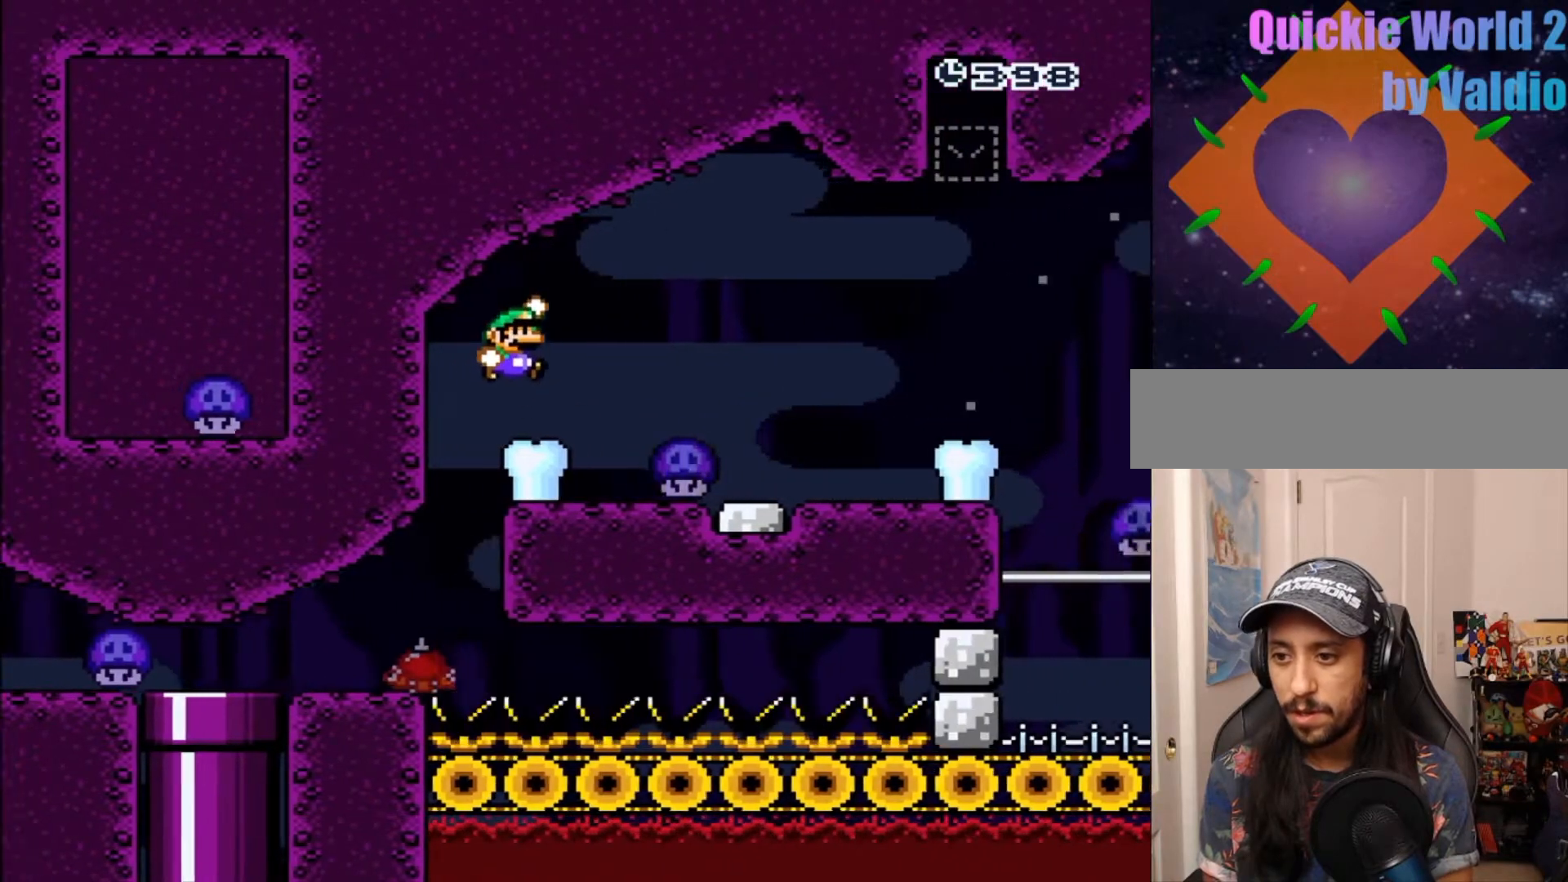
{"dt_ms": 500, "buttons": ["B", "Y", "DPAD_RIGHT"], "events": [[383, "B", "up"], [483, "B", "down"]]}
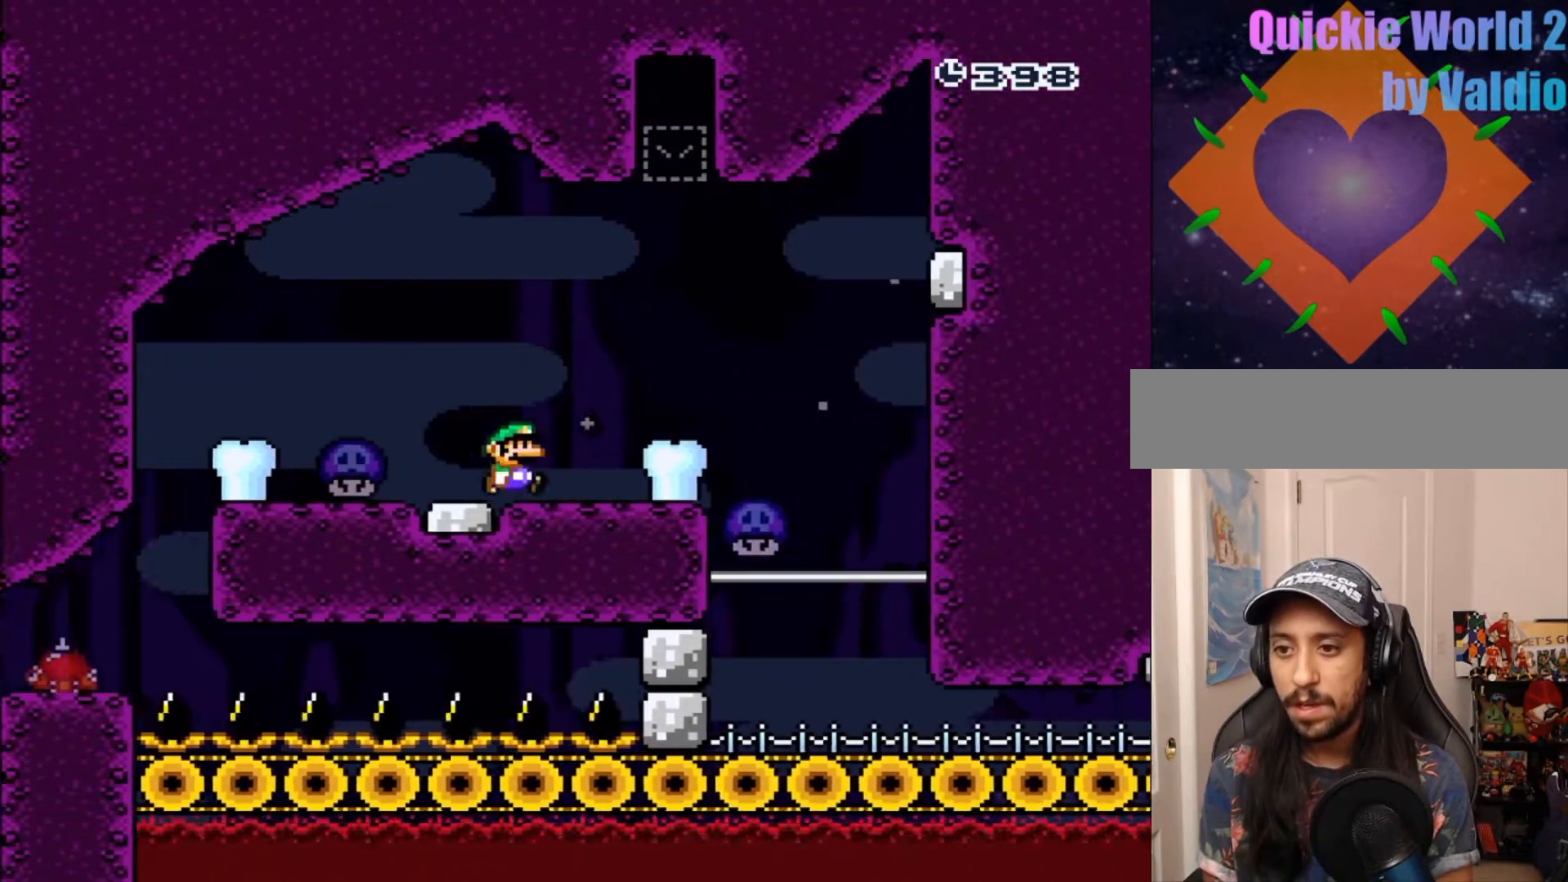
{"dt_ms": 500, "buttons": ["Y", "DPAD_LEFT"], "events": [[117, "B", "up"], [233, "DPAD_RIGHT", "up"], [400, "DPAD_LEFT", "down"]]}
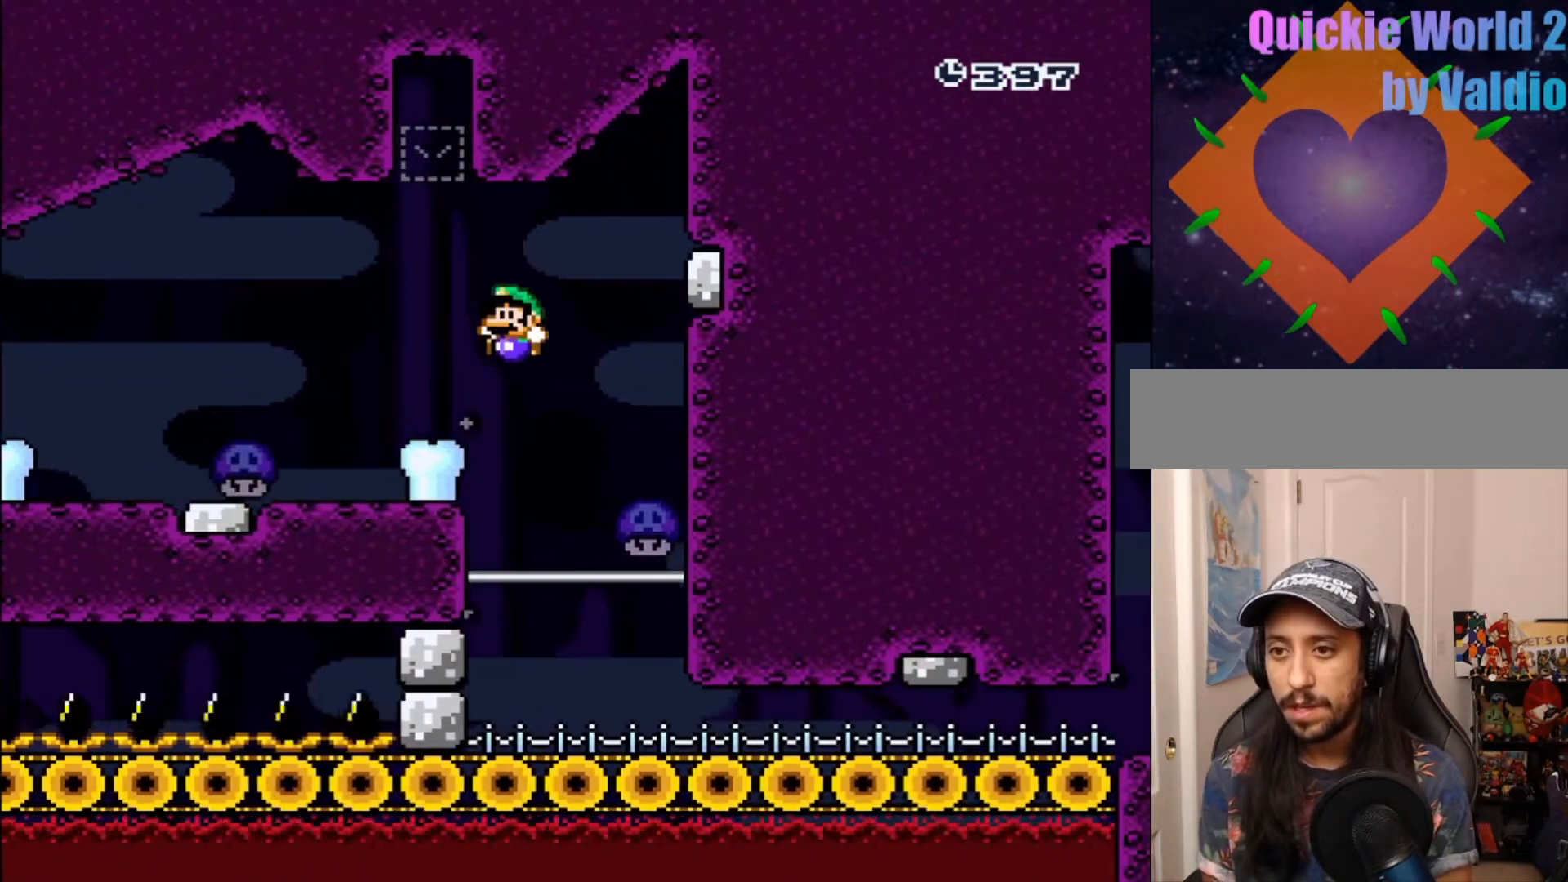
{"dt_ms": 500, "buttons": ["Y", "DPAD_RIGHT"]}
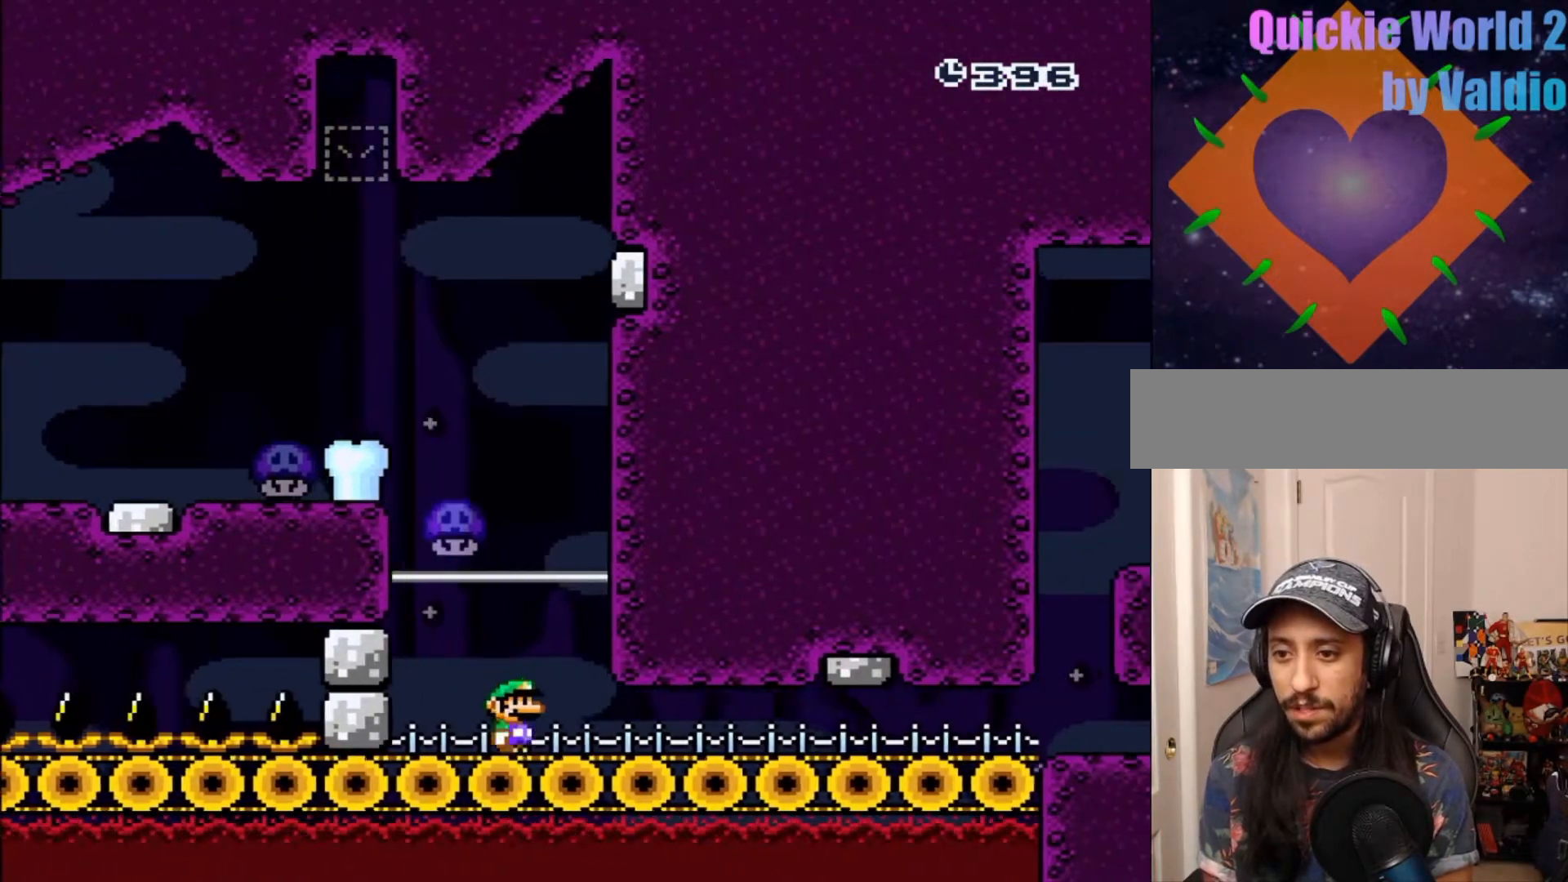
{"dt_ms": 500, "buttons": ["Y", "DPAD_RIGHT"], "events": []}
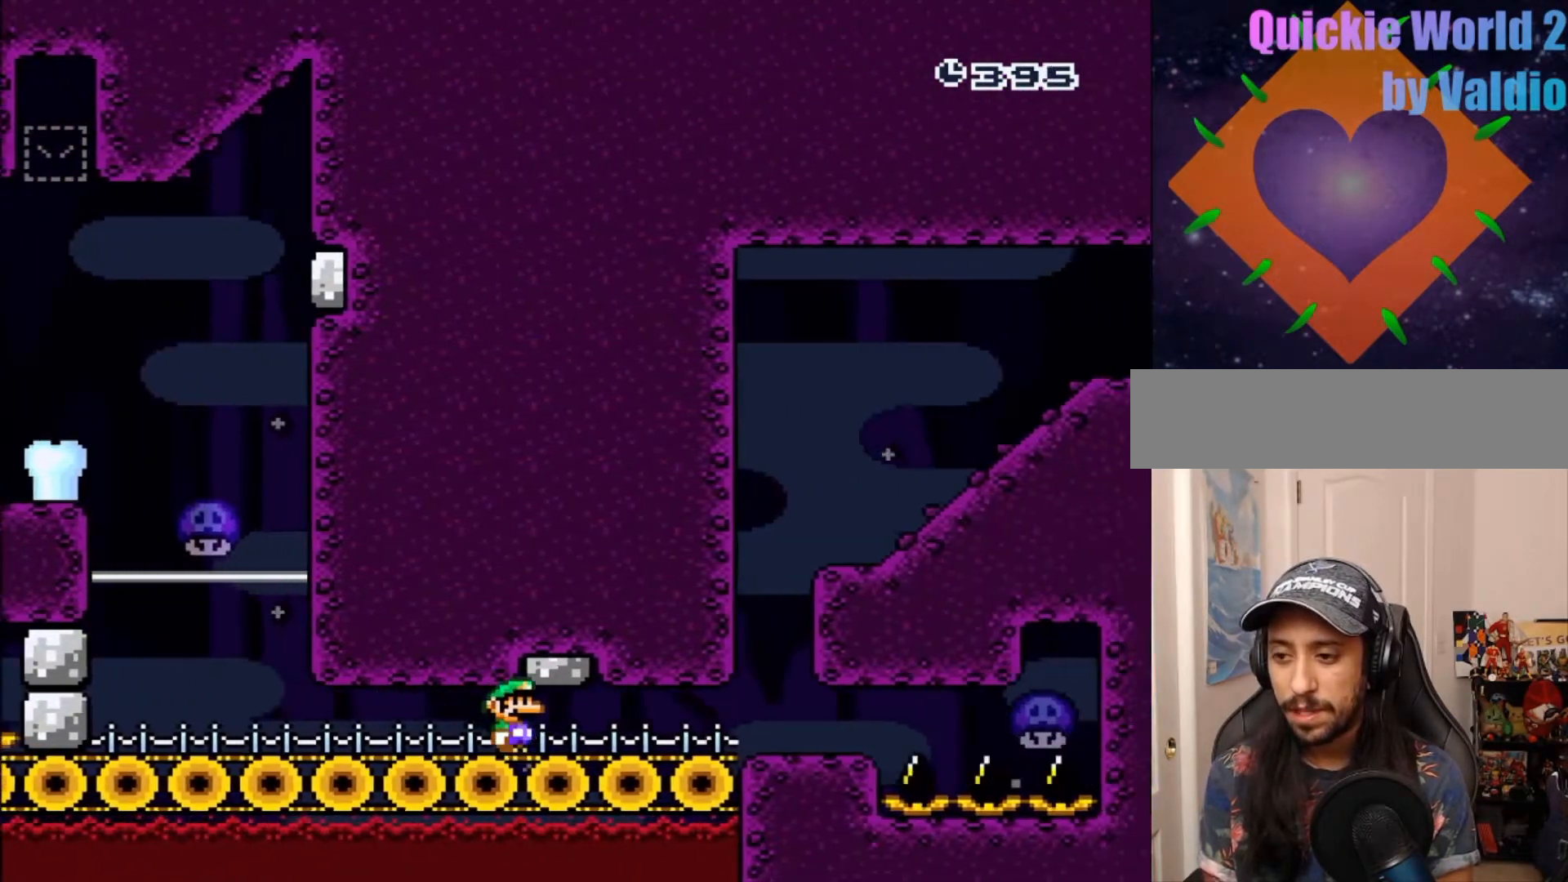
{"dt_ms": 500, "buttons": ["B", "Y", "DPAD_RIGHT"], "events": [[400, "B", "down"]]}
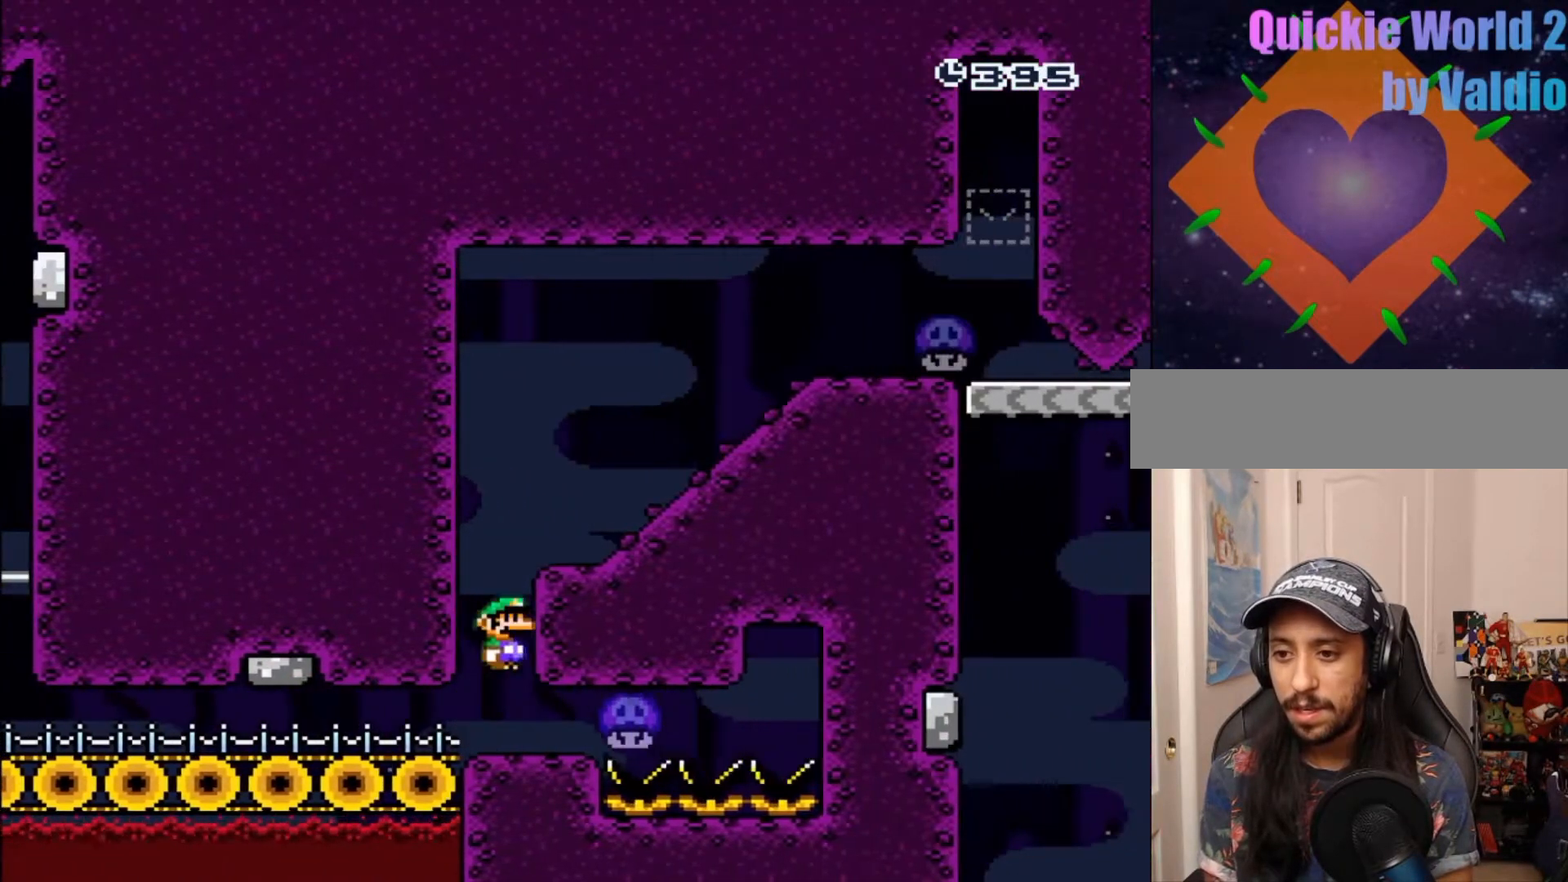
{"dt_ms": 500, "buttons": ["Y", "DPAD_LEFT"], "events": [[250, "B", "up"], [333, "DPAD_RIGHT", "up"], [400, "DPAD_LEFT", "down"]]}
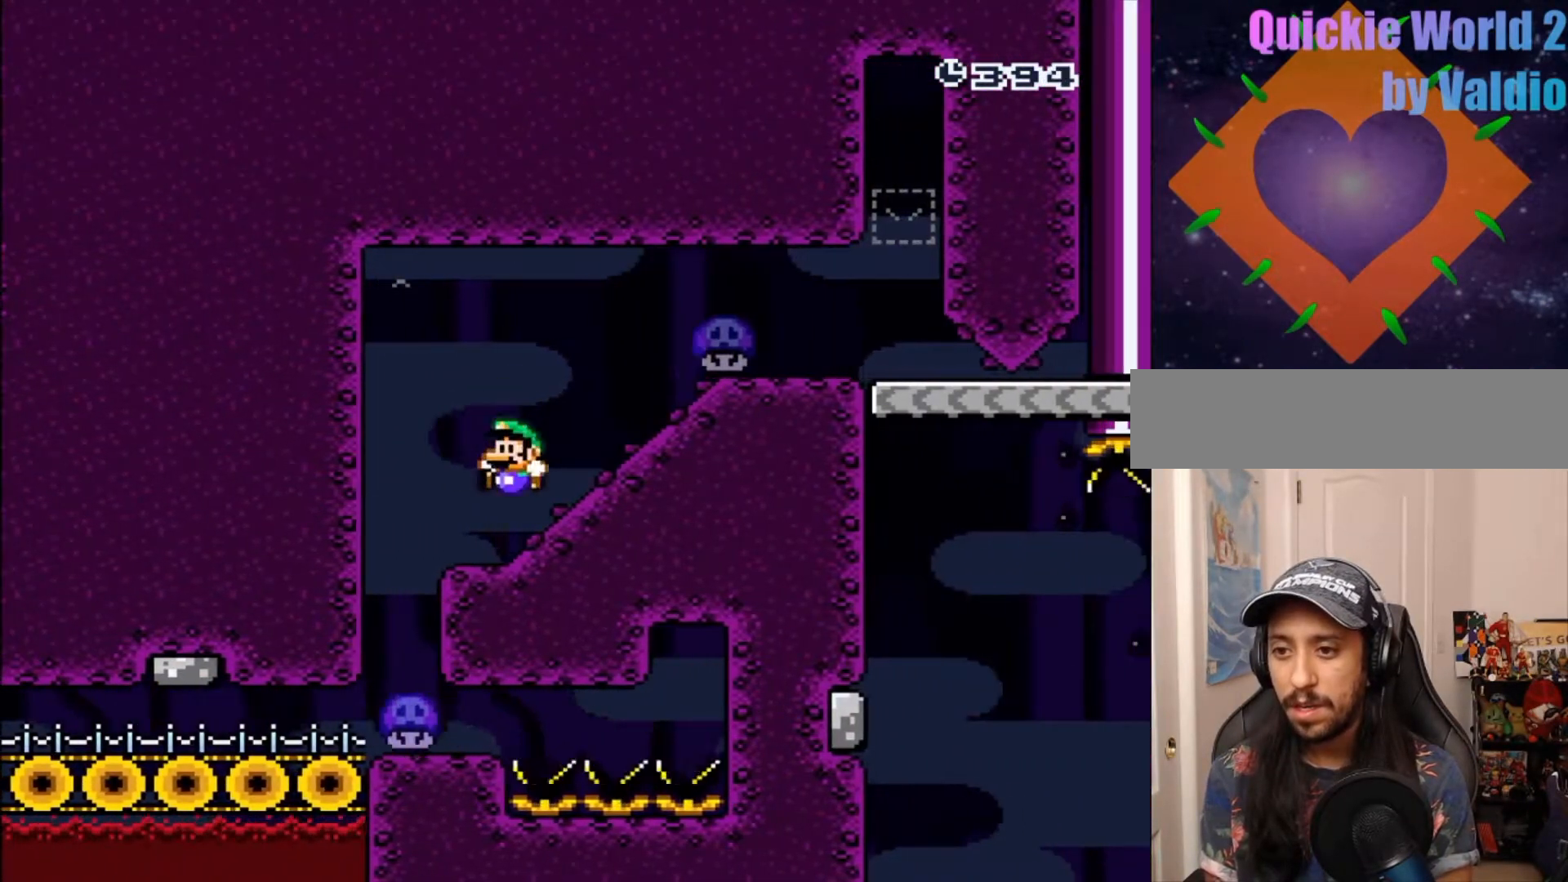
{"dt_ms": 500, "buttons": ["Y", "DPAD_RIGHT"], "events": [[50, "DPAD_LEFT", "up"], [100, "B", "down"], [100, "DPAD_RIGHT", "down"], [333, "B", "up"]]}
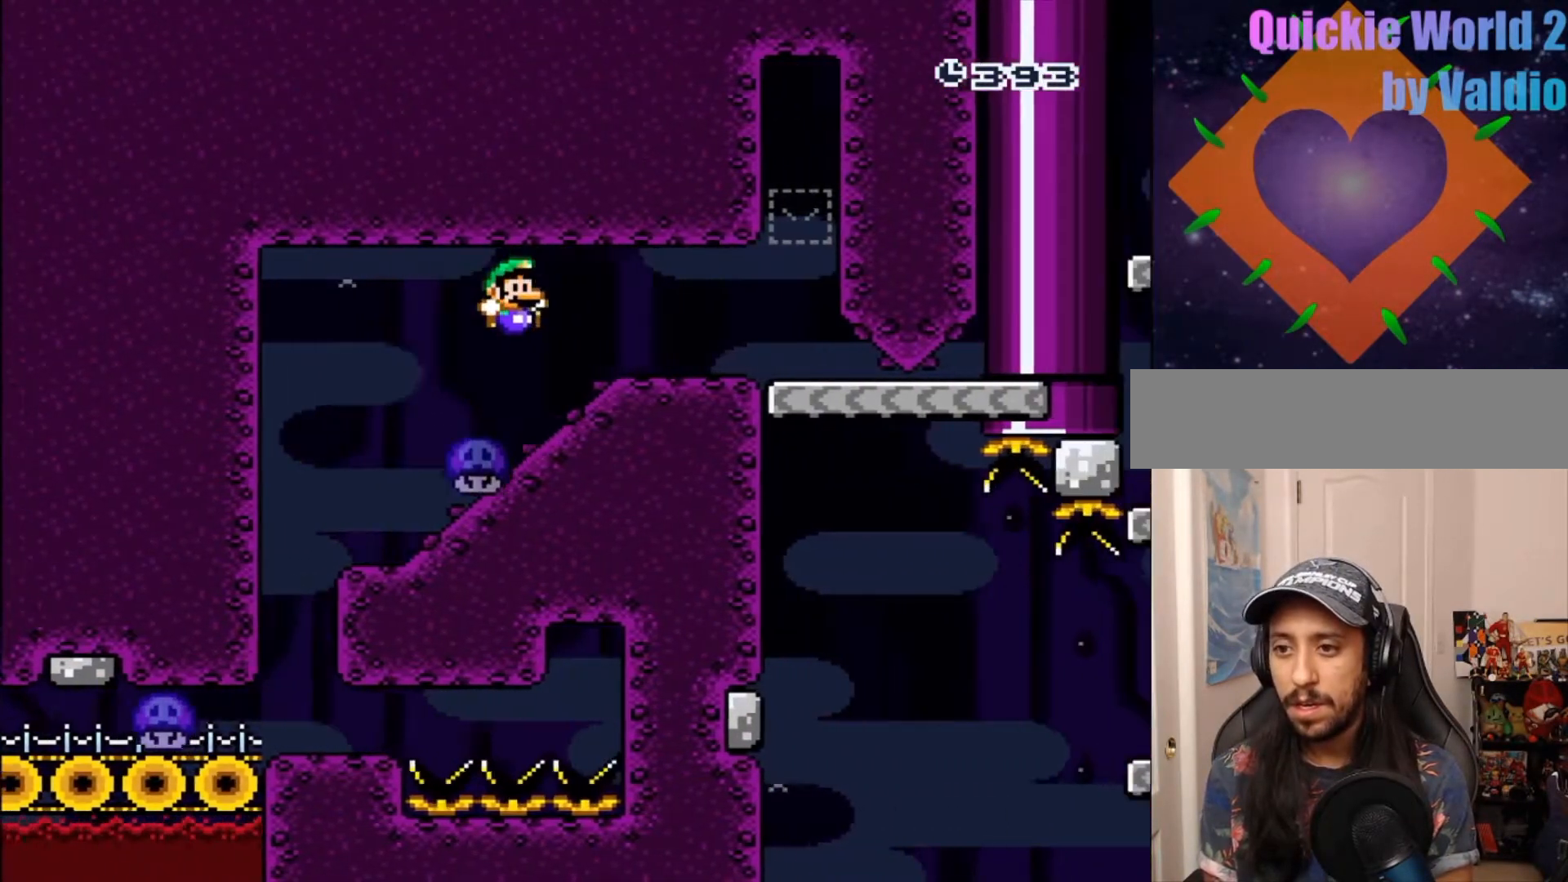
{"dt_ms": 500, "buttons": ["Y", "DPAD_RIGHT"], "events": []}
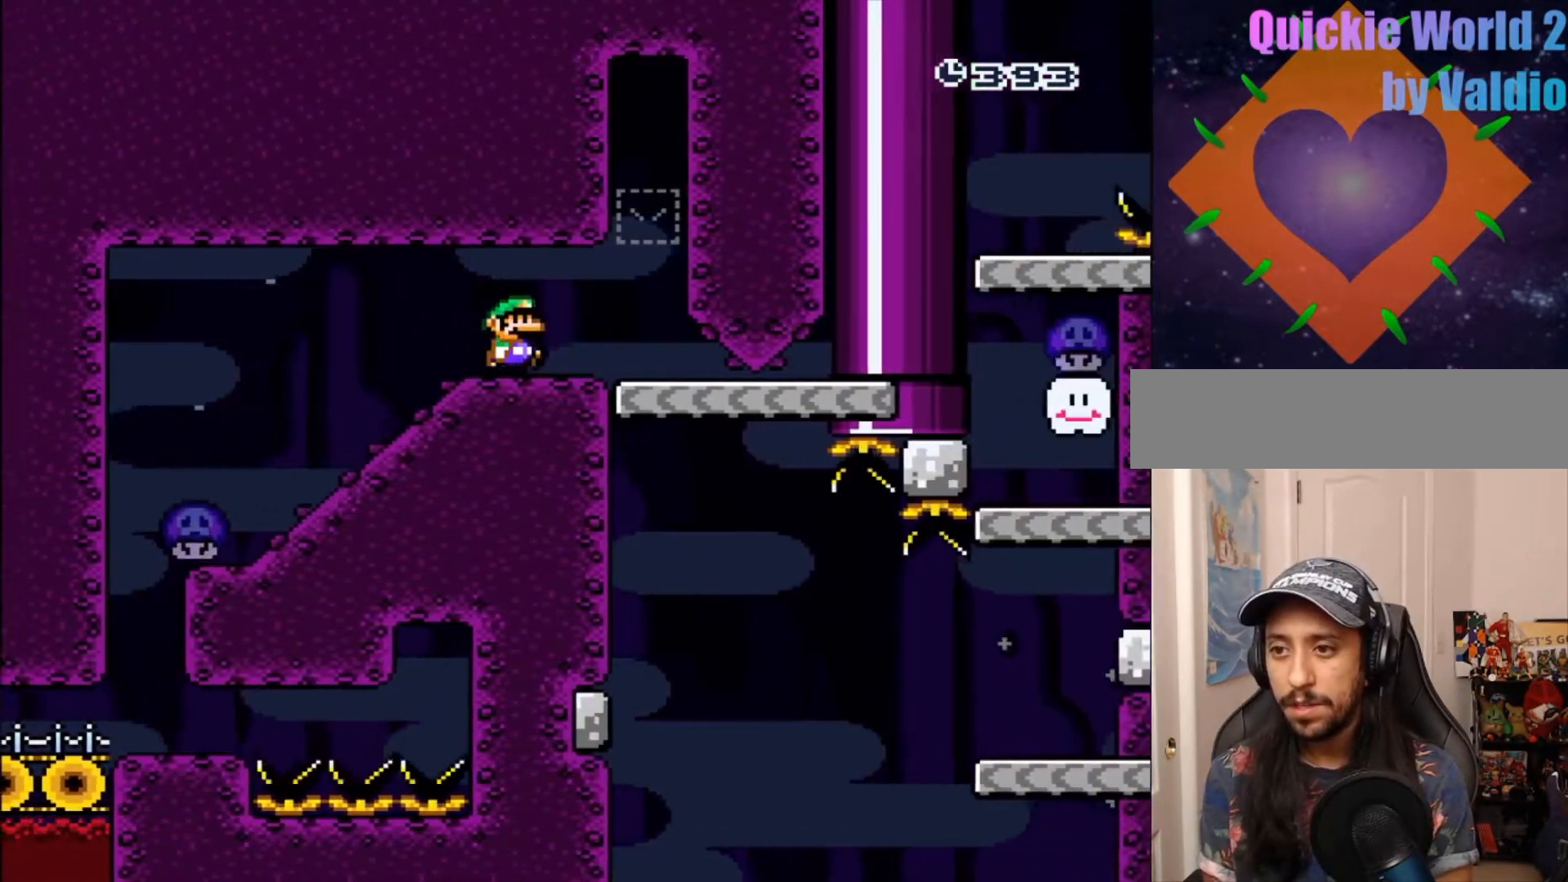
{"dt_ms": 500, "buttons": ["Y", "DPAD_LEFT"], "events": [[33, "DPAD_RIGHT", "up"], [150, "DPAD_RIGHT", "down"], [267, "DPAD_RIGHT", "up"], [400, "DPAD_LEFT", "down"]]}
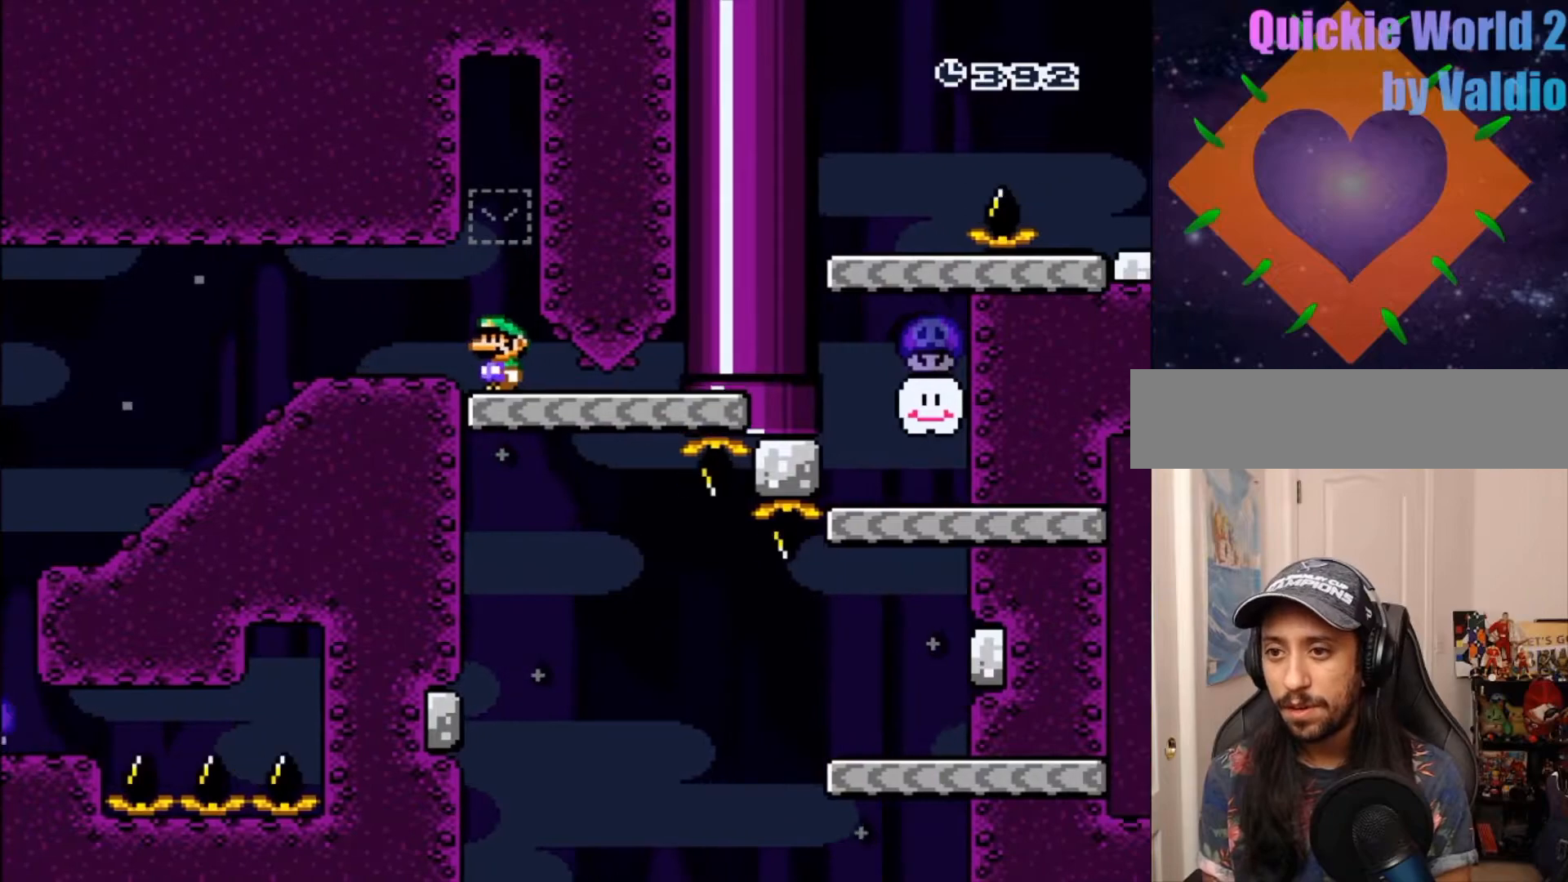
{"dt_ms": 500, "buttons": ["Y", "DPAD_RIGHT"], "events": [[17, "DPAD_LEFT", "up"], [133, "DPAD_RIGHT", "down"]]}
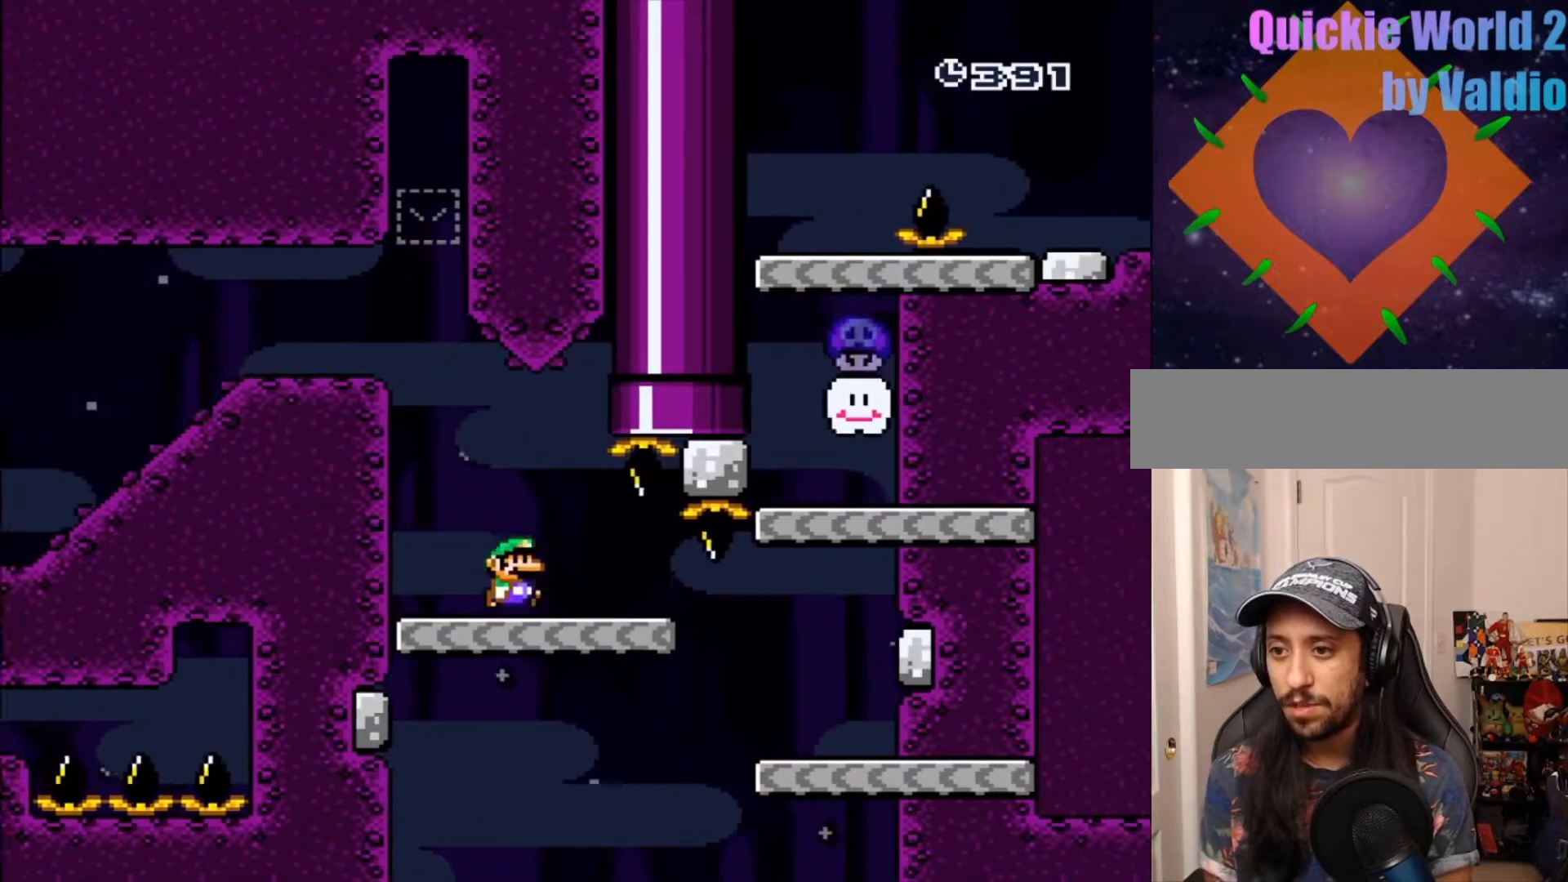
{"dt_ms": 500, "buttons": ["DPAD_RIGHT"], "events": [[167, "B", "down"], [200, "Y", "up"], [233, "B", "up"]]}
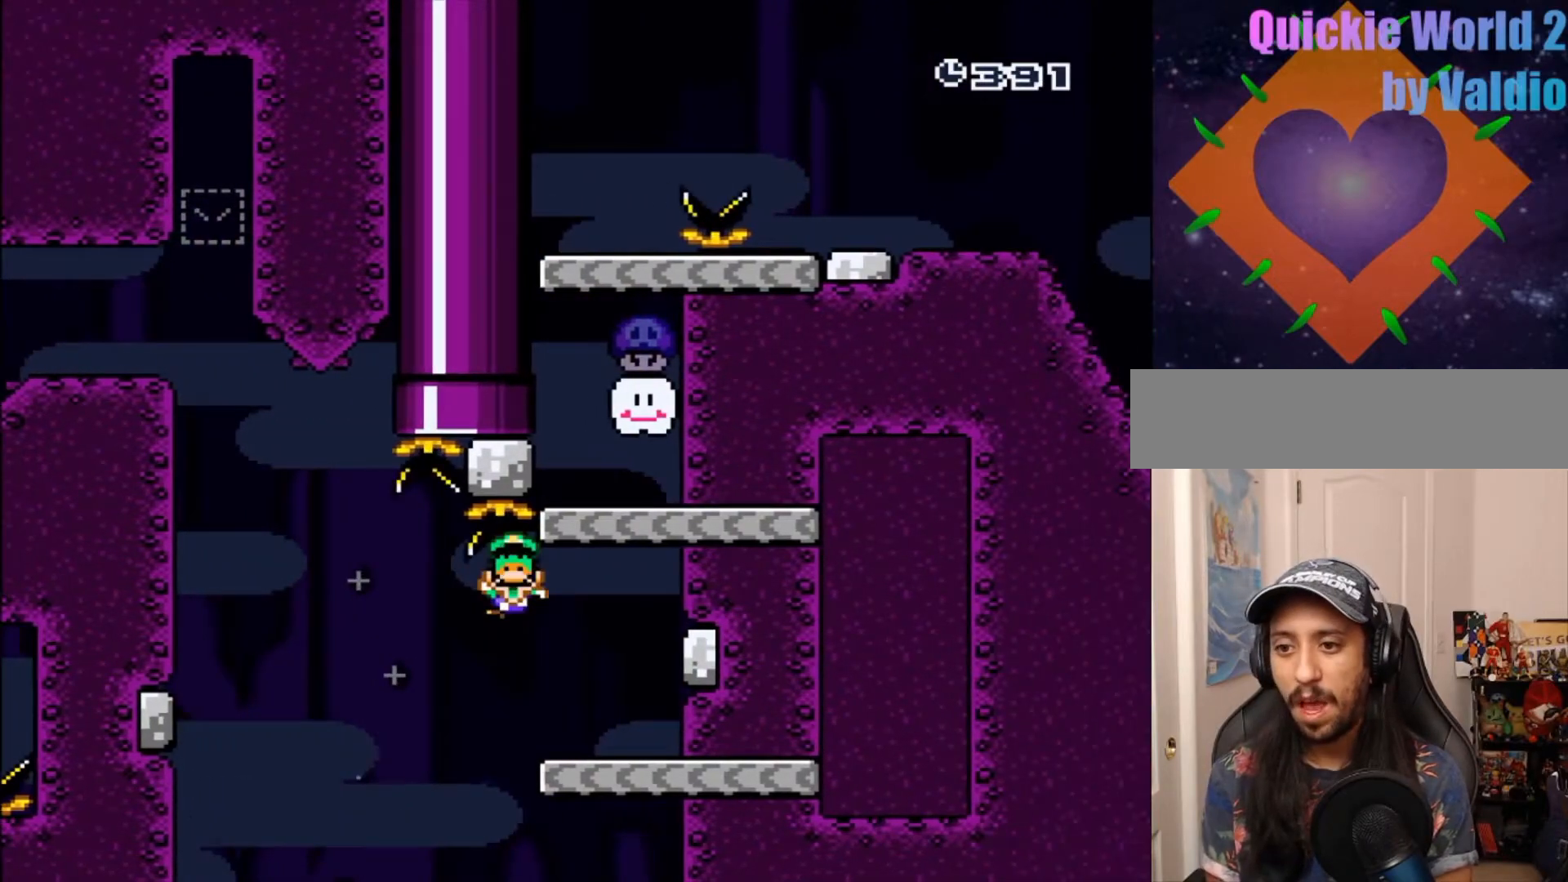
{"dt_ms": 500, "buttons": [], "events": [[317, "DPAD_RIGHT", "up"]]}
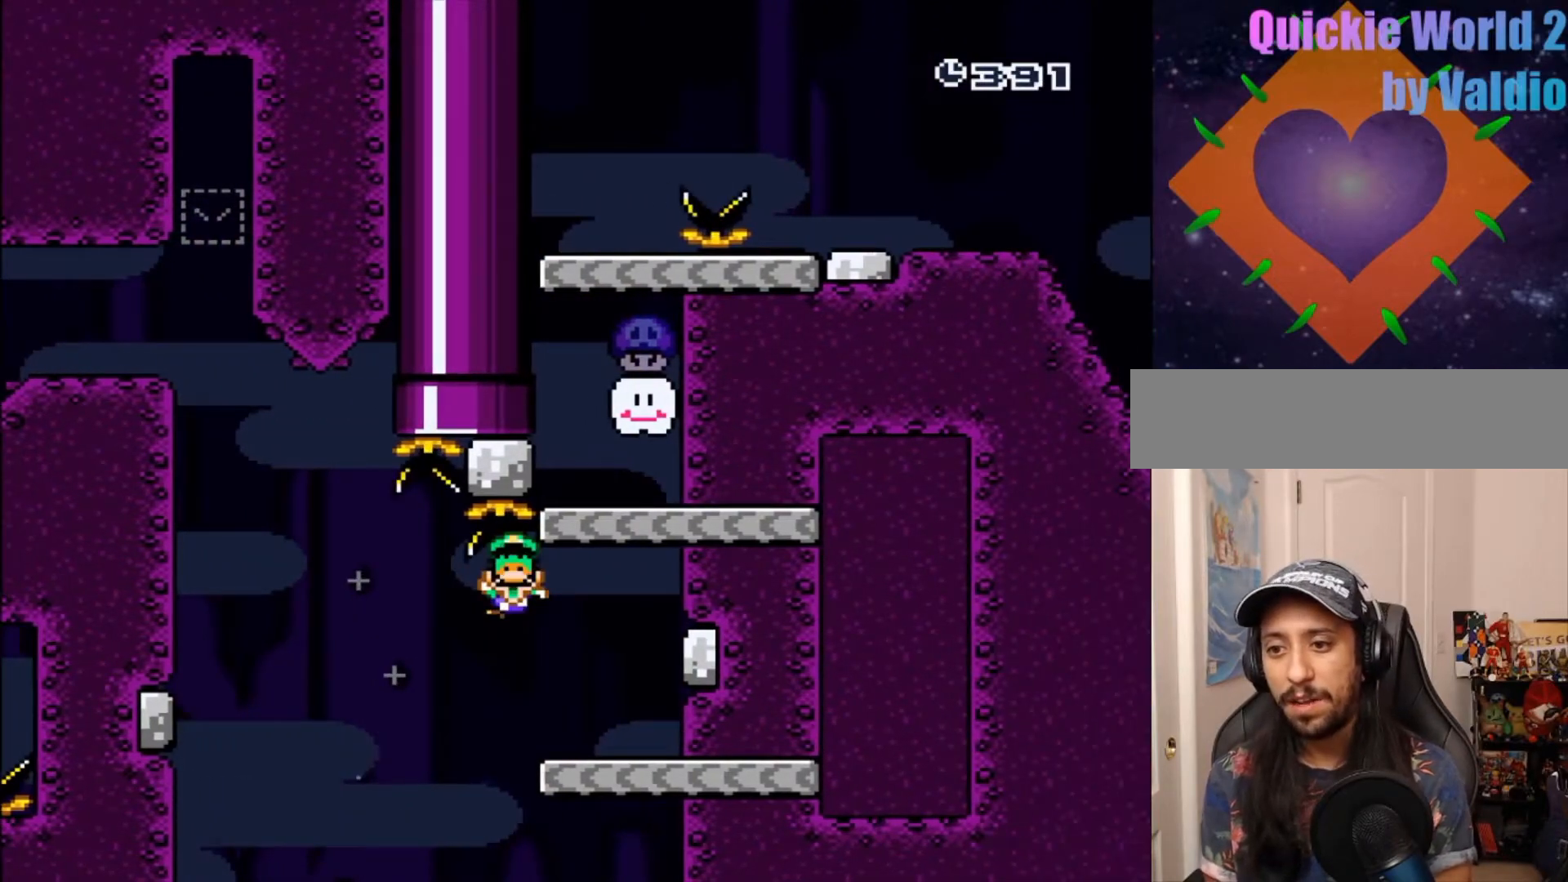
{"dt_ms": 500, "buttons": [], "events": [[133, "DPAD_RIGHT", "down"], [200, "DPAD_RIGHT", "up"]]}
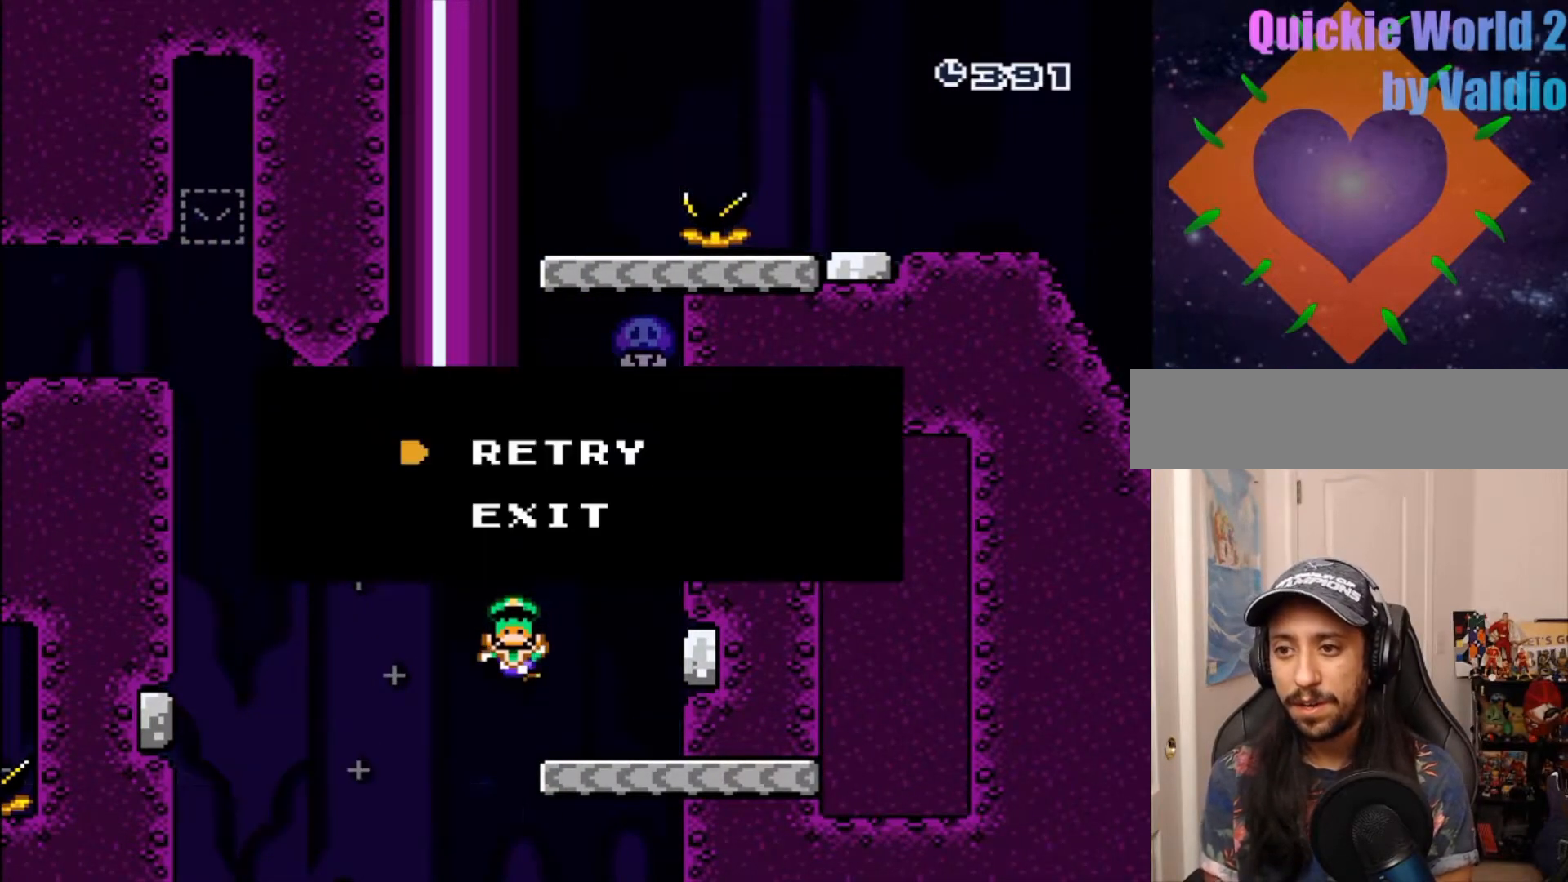
{"dt_ms": 500, "buttons": [], "events": [[150, "A", "down"], [200, "A", "up"]]}
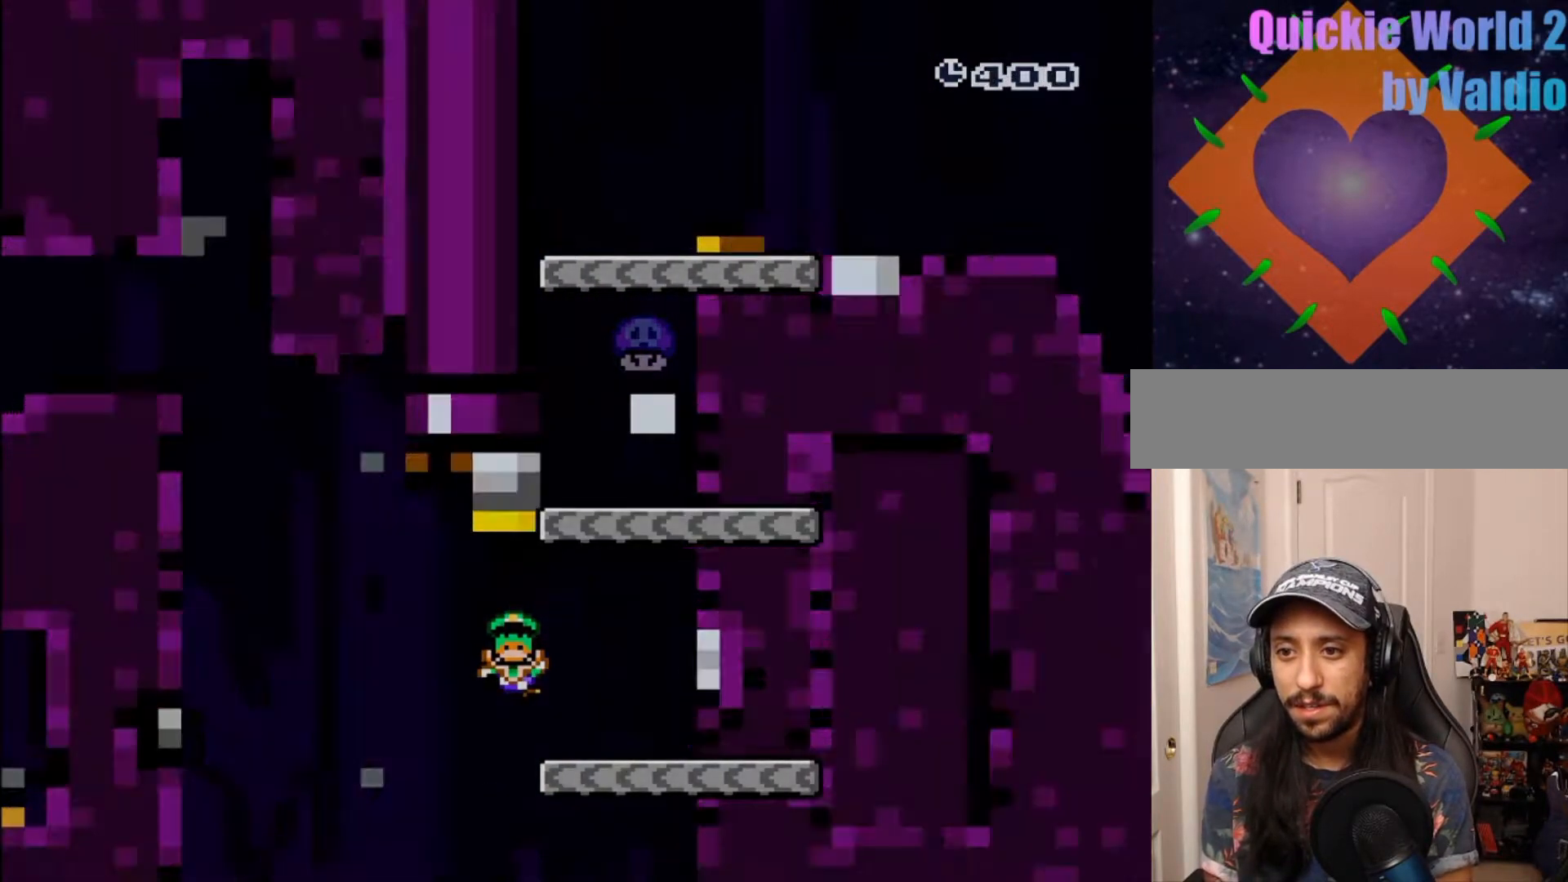
{"dt_ms": 1000, "buttons": []}
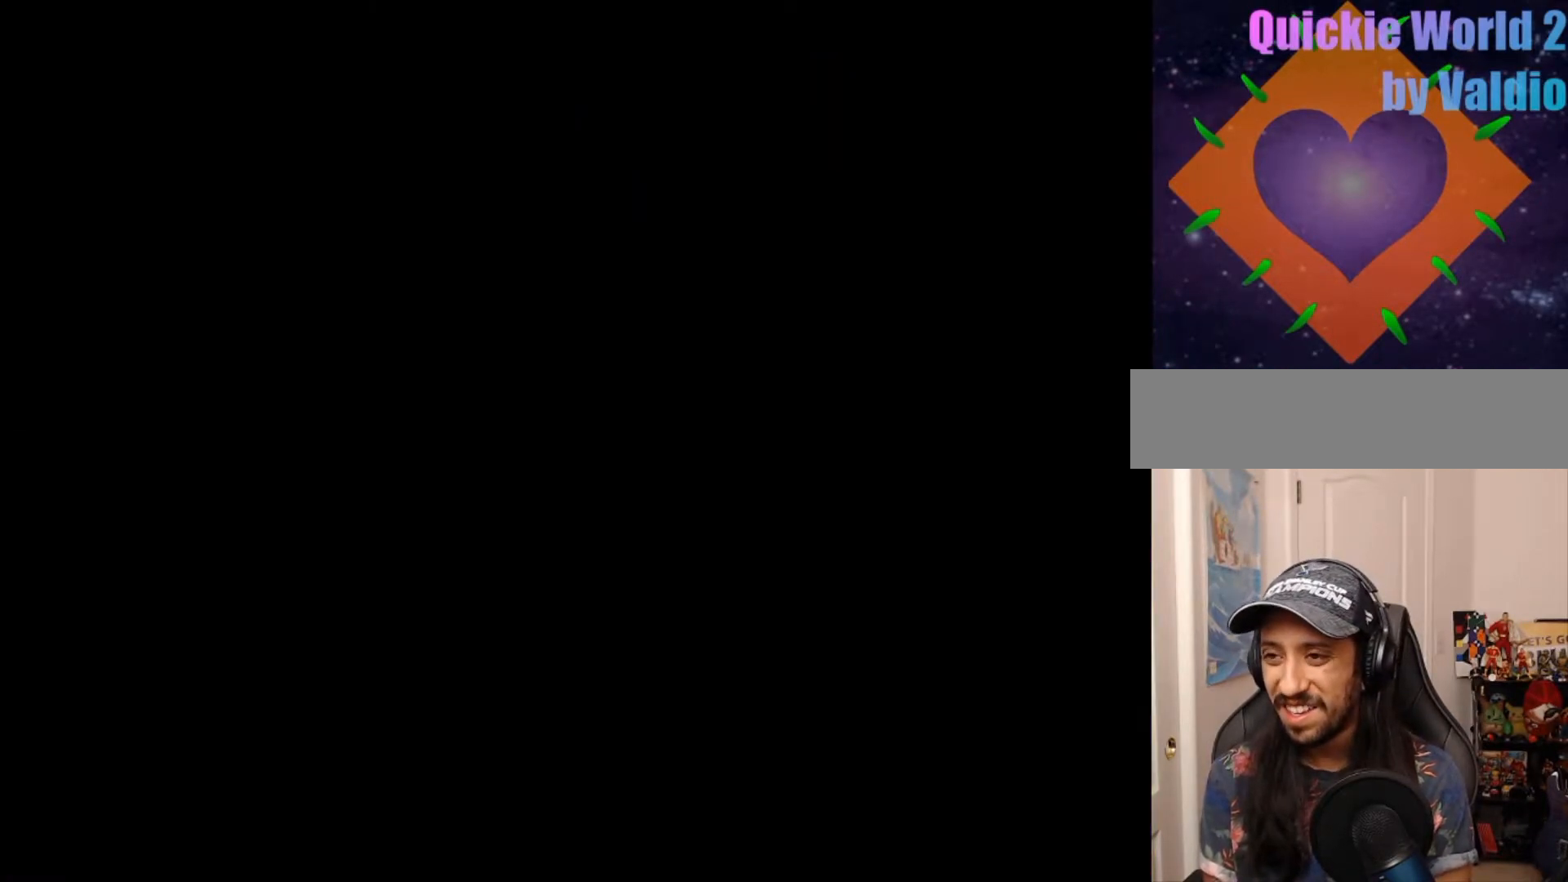
{"dt_ms": 500, "buttons": [], "events": [[117, "A", "down"], [233, "A", "up"]]}
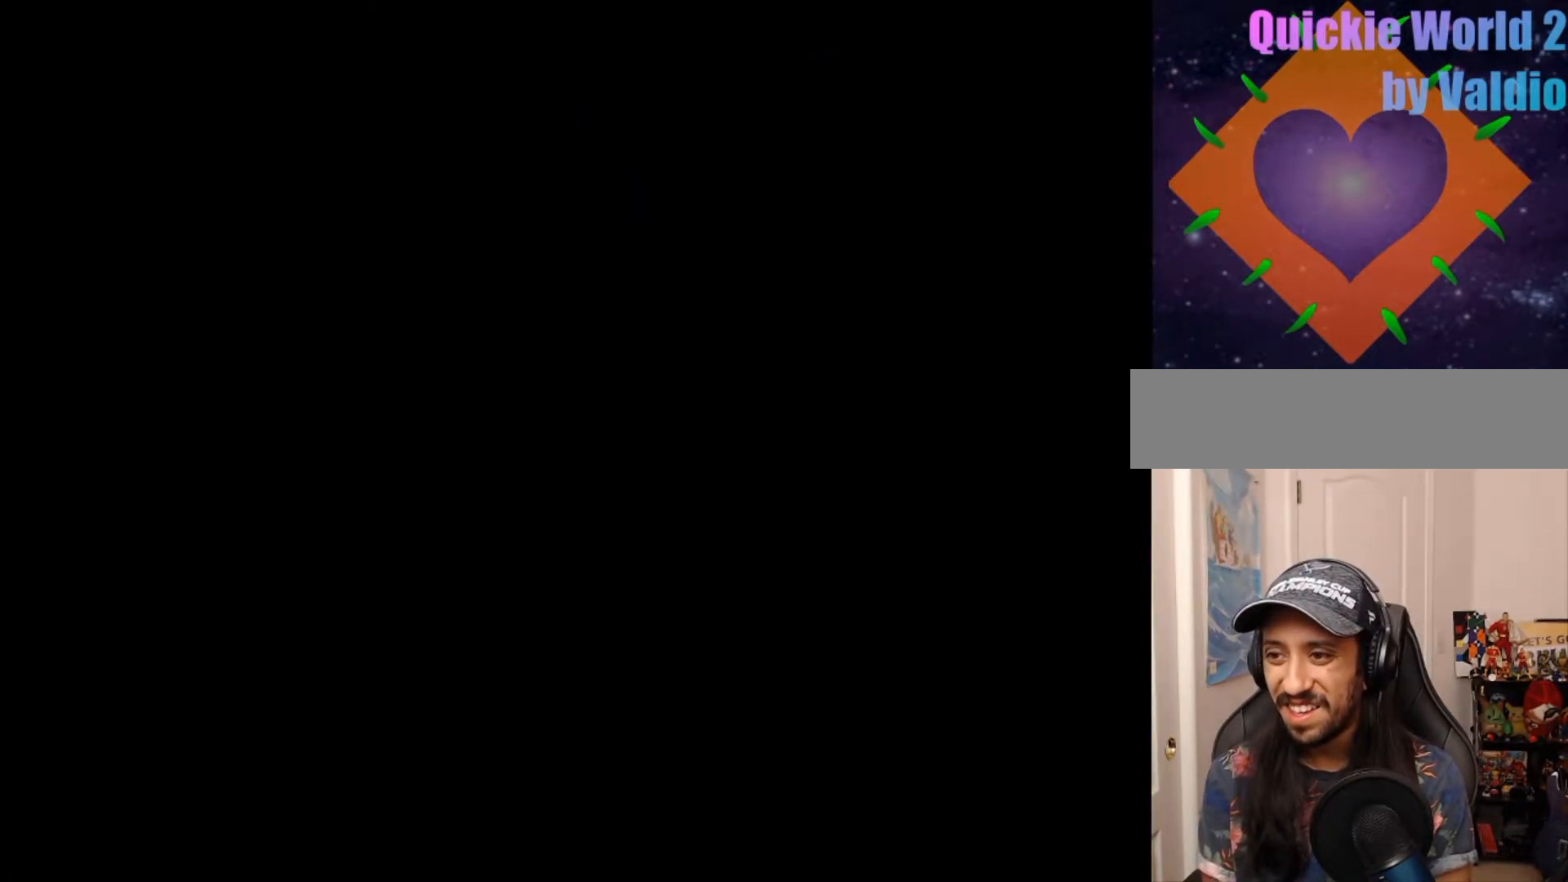
{"dt_ms": 500, "buttons": ["Y", "DPAD_RIGHT"], "events": [[267, "Y", "down"], [450, "DPAD_RIGHT", "down"]]}
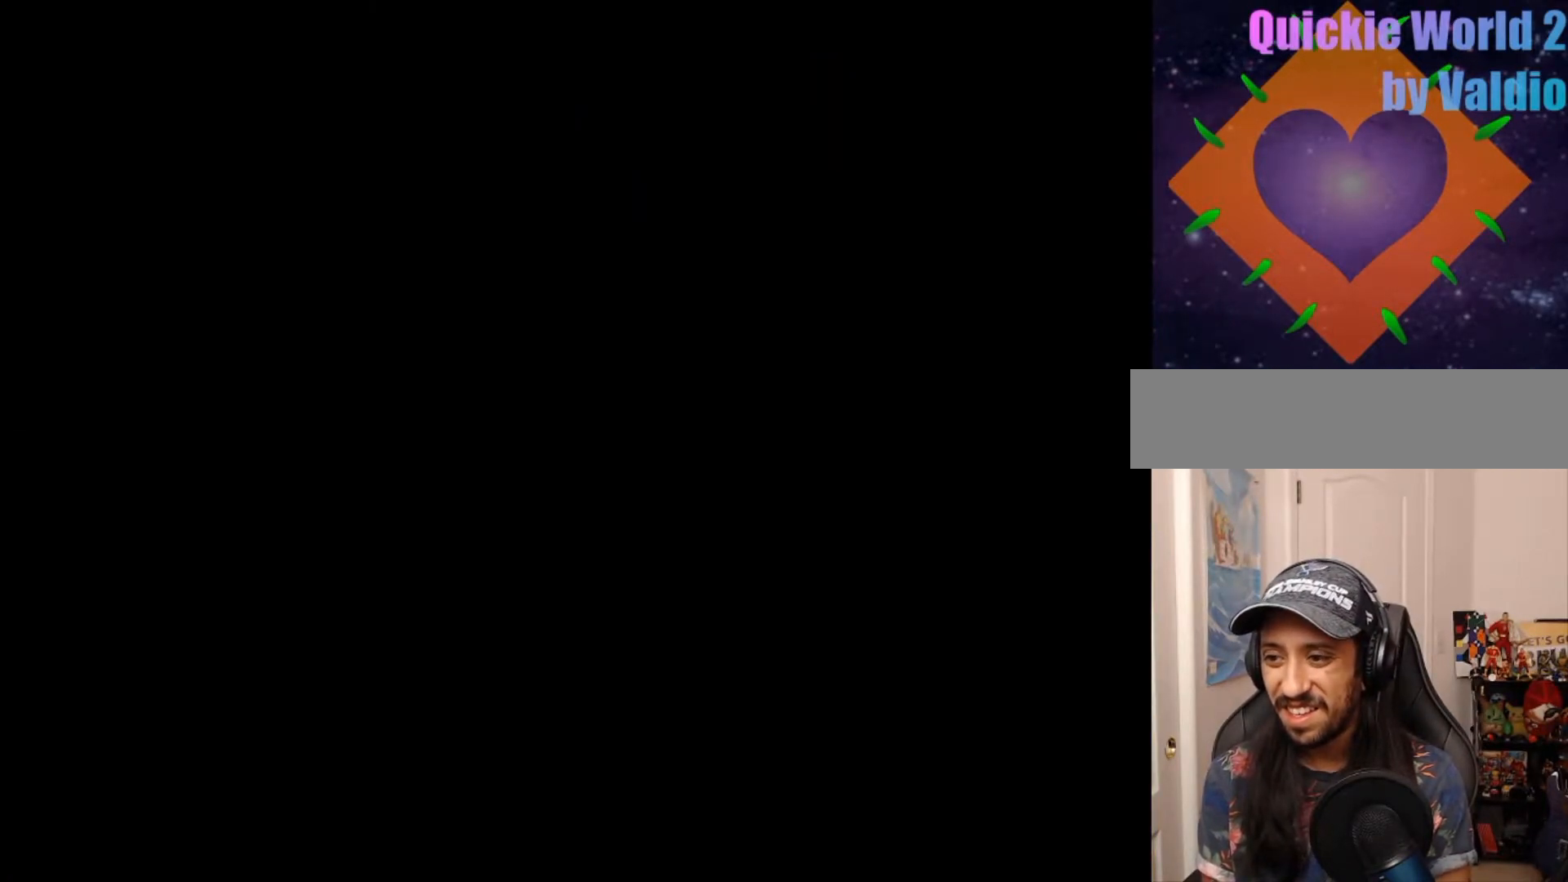
{"dt_ms": 500, "buttons": ["Y"], "events": [[50, "DPAD_RIGHT", "up"], [233, "DPAD_RIGHT", "down"], [333, "DPAD_RIGHT", "up"]]}
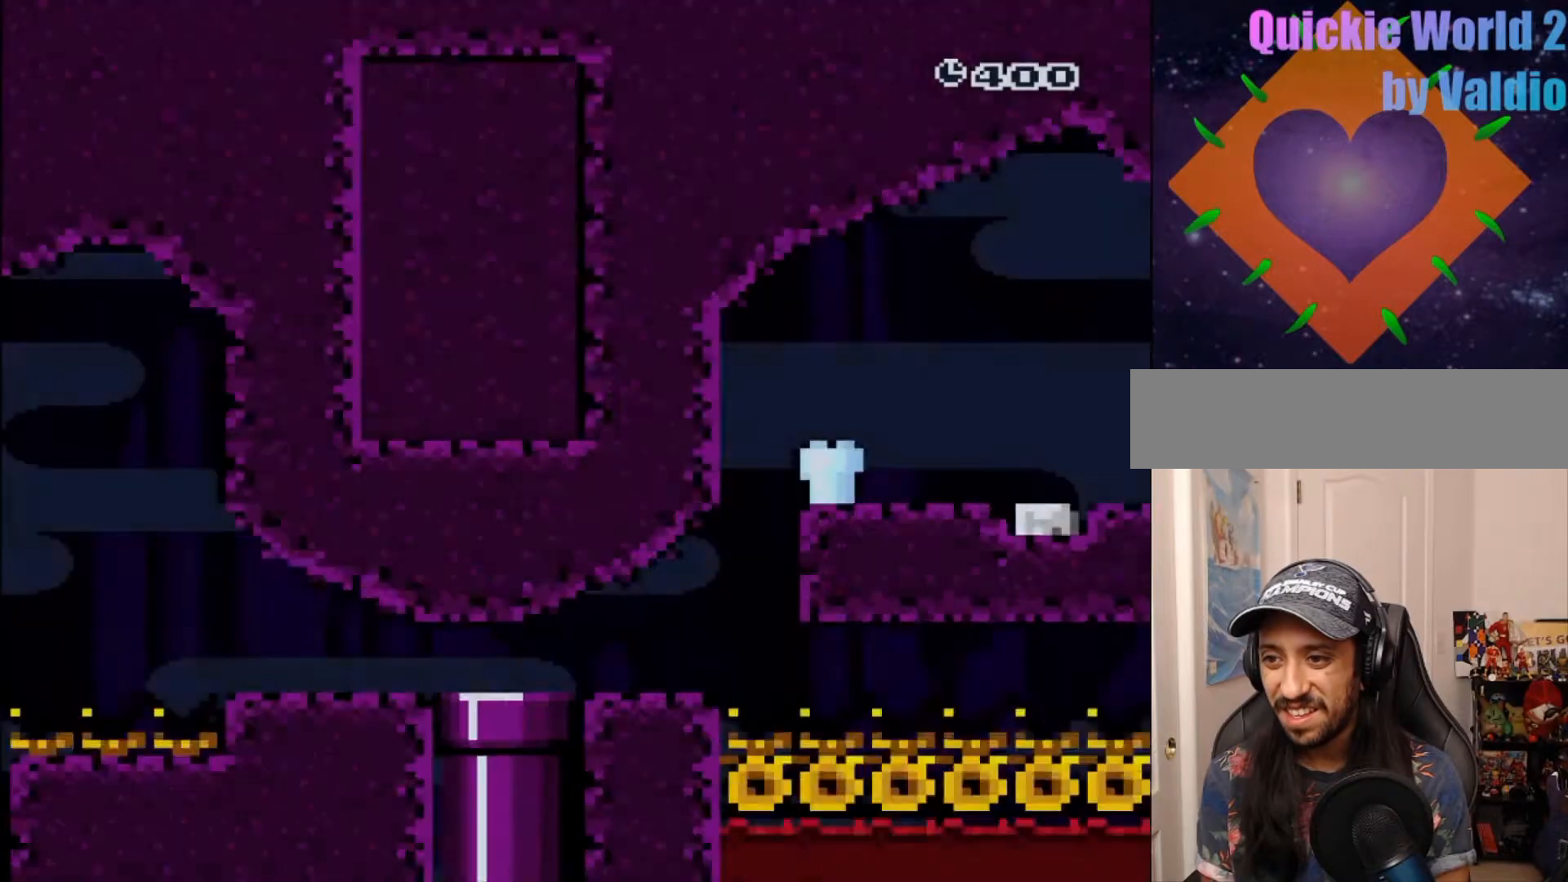
{"dt_ms": 500, "buttons": ["Y", "DPAD_RIGHT"], "events": [[117, "DPAD_RIGHT", "down"], [183, "DPAD_RIGHT", "up"], [250, "DPAD_RIGHT", "down"]]}
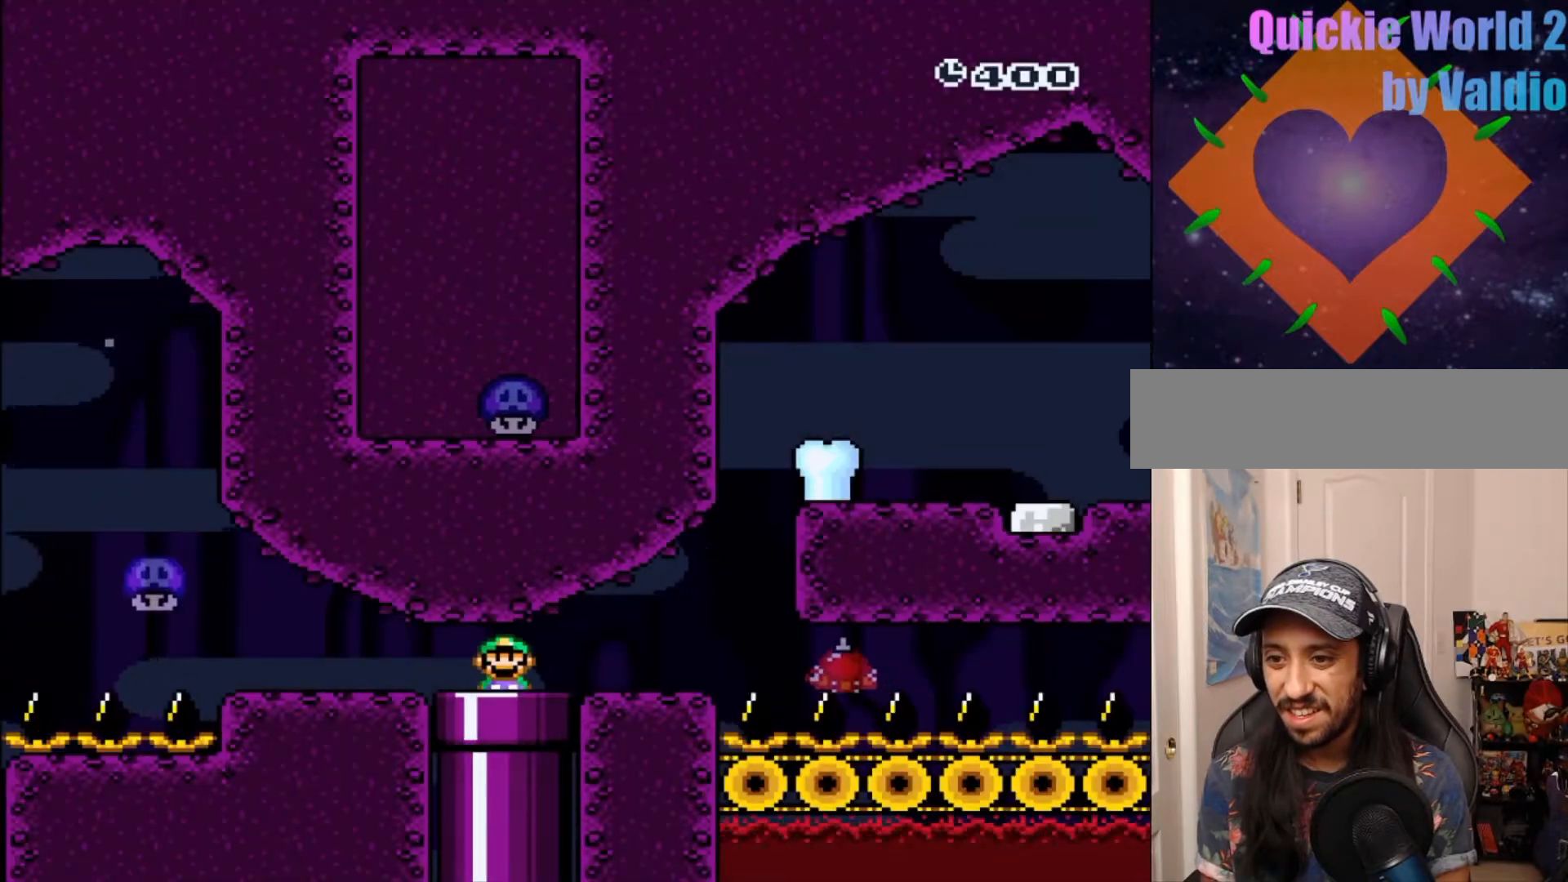
{"dt_ms": 500, "buttons": ["Y", "DPAD_RIGHT"], "events": []}
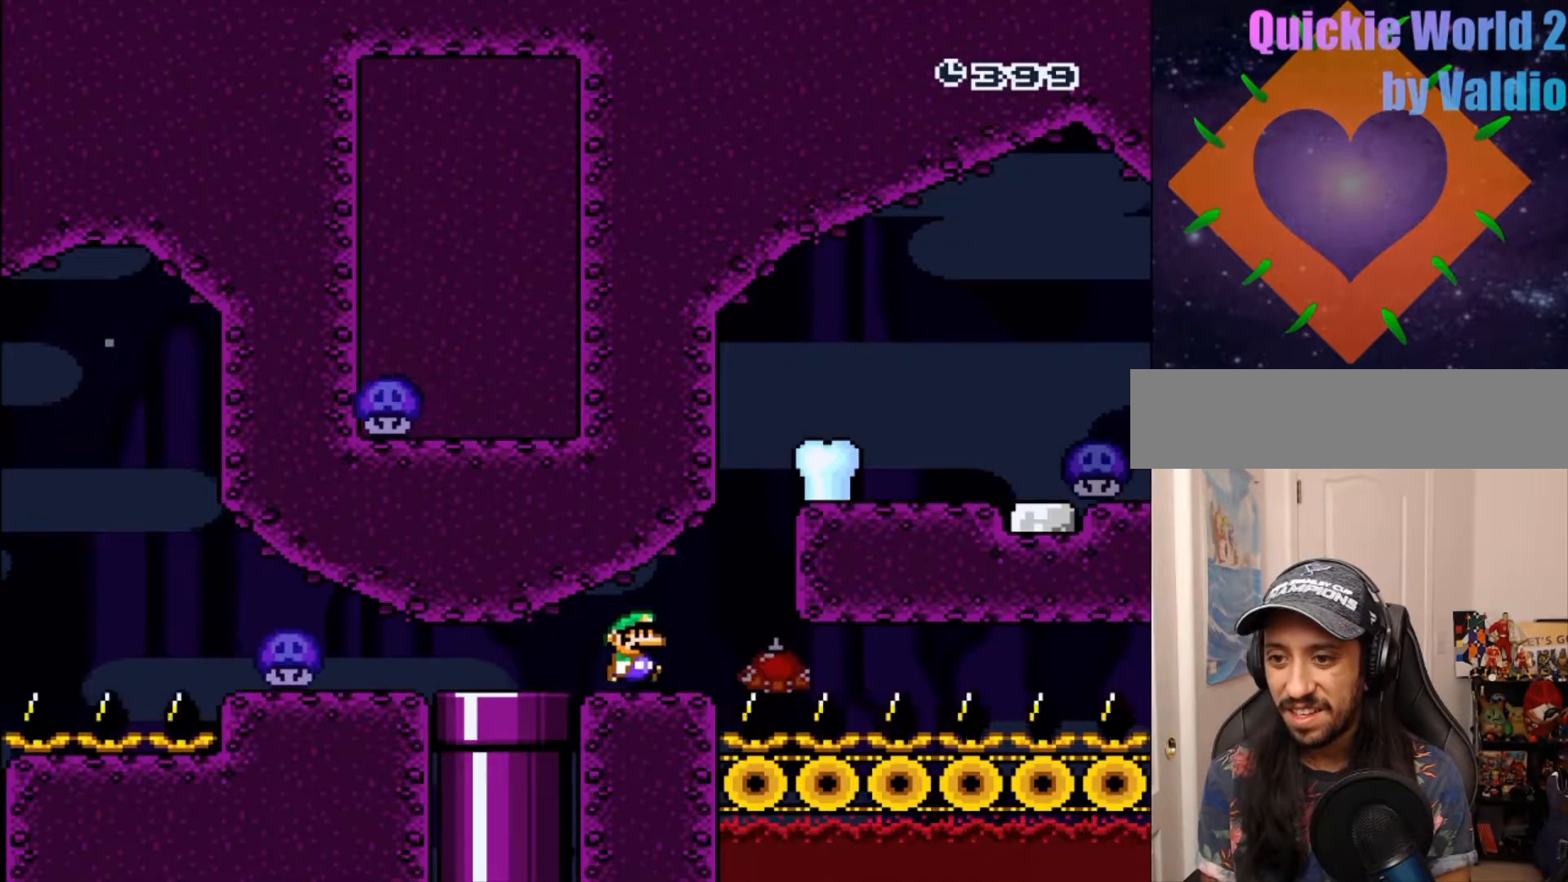
{"dt_ms": 500, "buttons": ["B", "Y", "DPAD_RIGHT"], "events": [[67, "B", "down"]]}
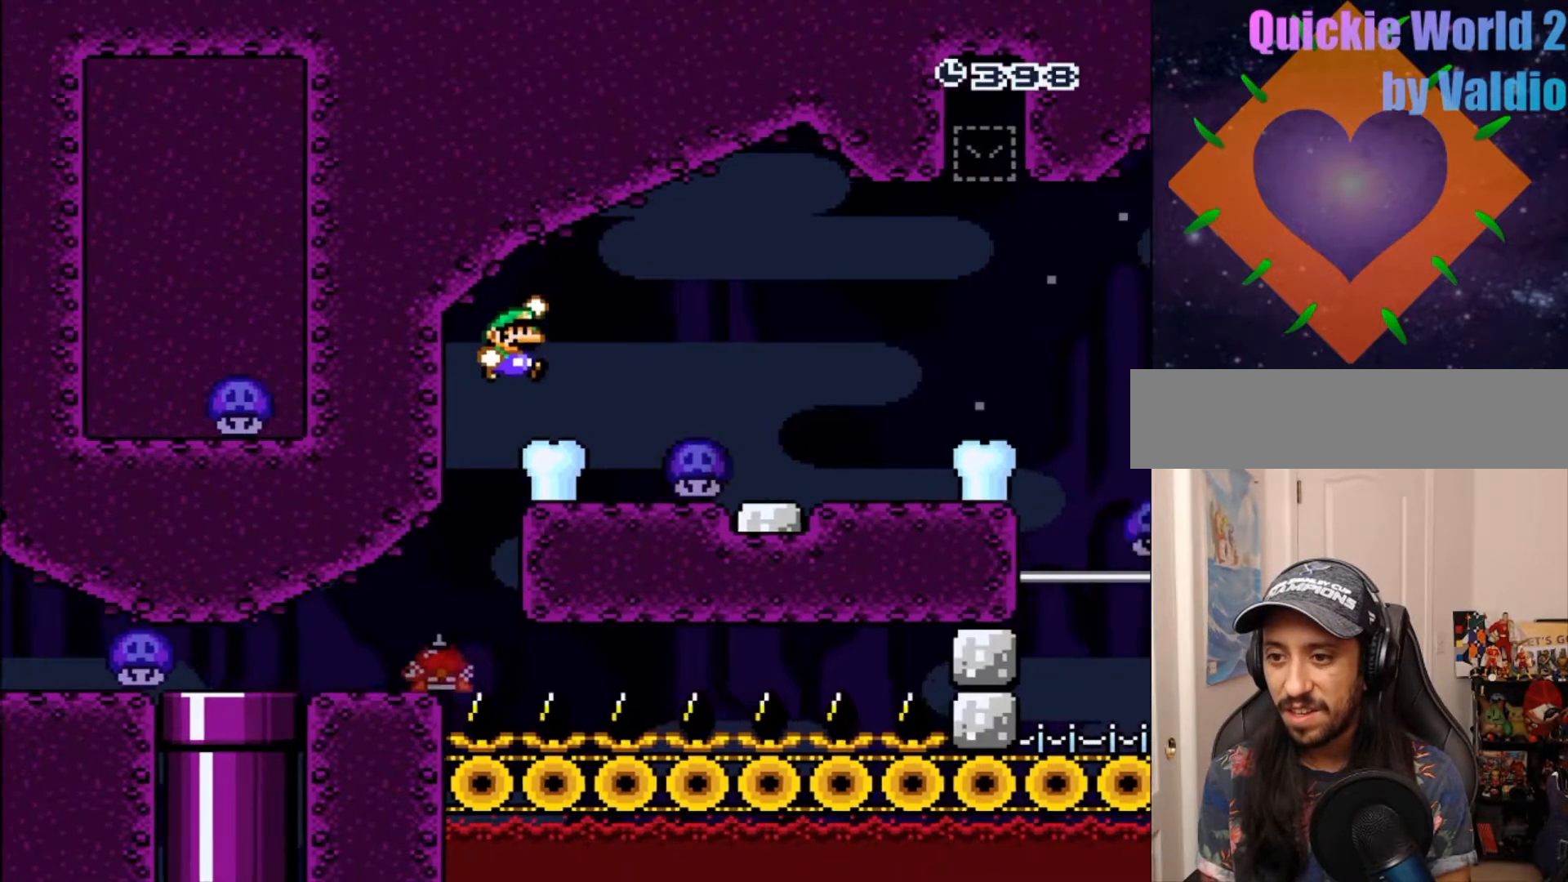
{"dt_ms": 500, "buttons": ["B", "Y", "DPAD_RIGHT"], "events": [[317, "B", "up"], [500, "B", "down"]]}
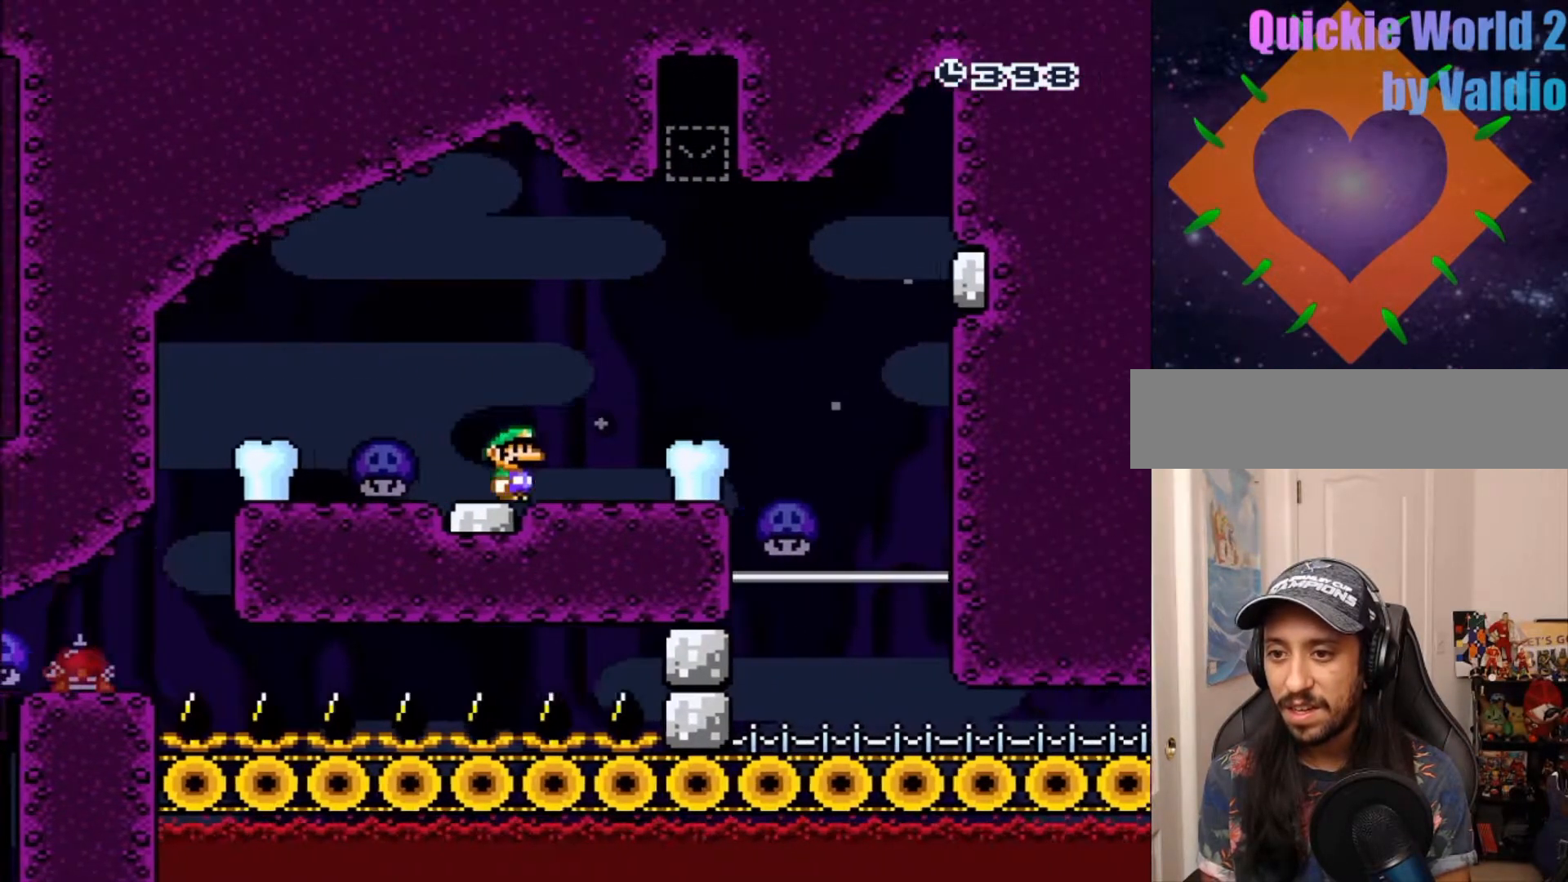
{"dt_ms": 500, "buttons": ["Y", "DPAD_LEFT"], "events": [[167, "B", "up"], [317, "DPAD_RIGHT", "up"], [333, "DPAD_LEFT", "down"]]}
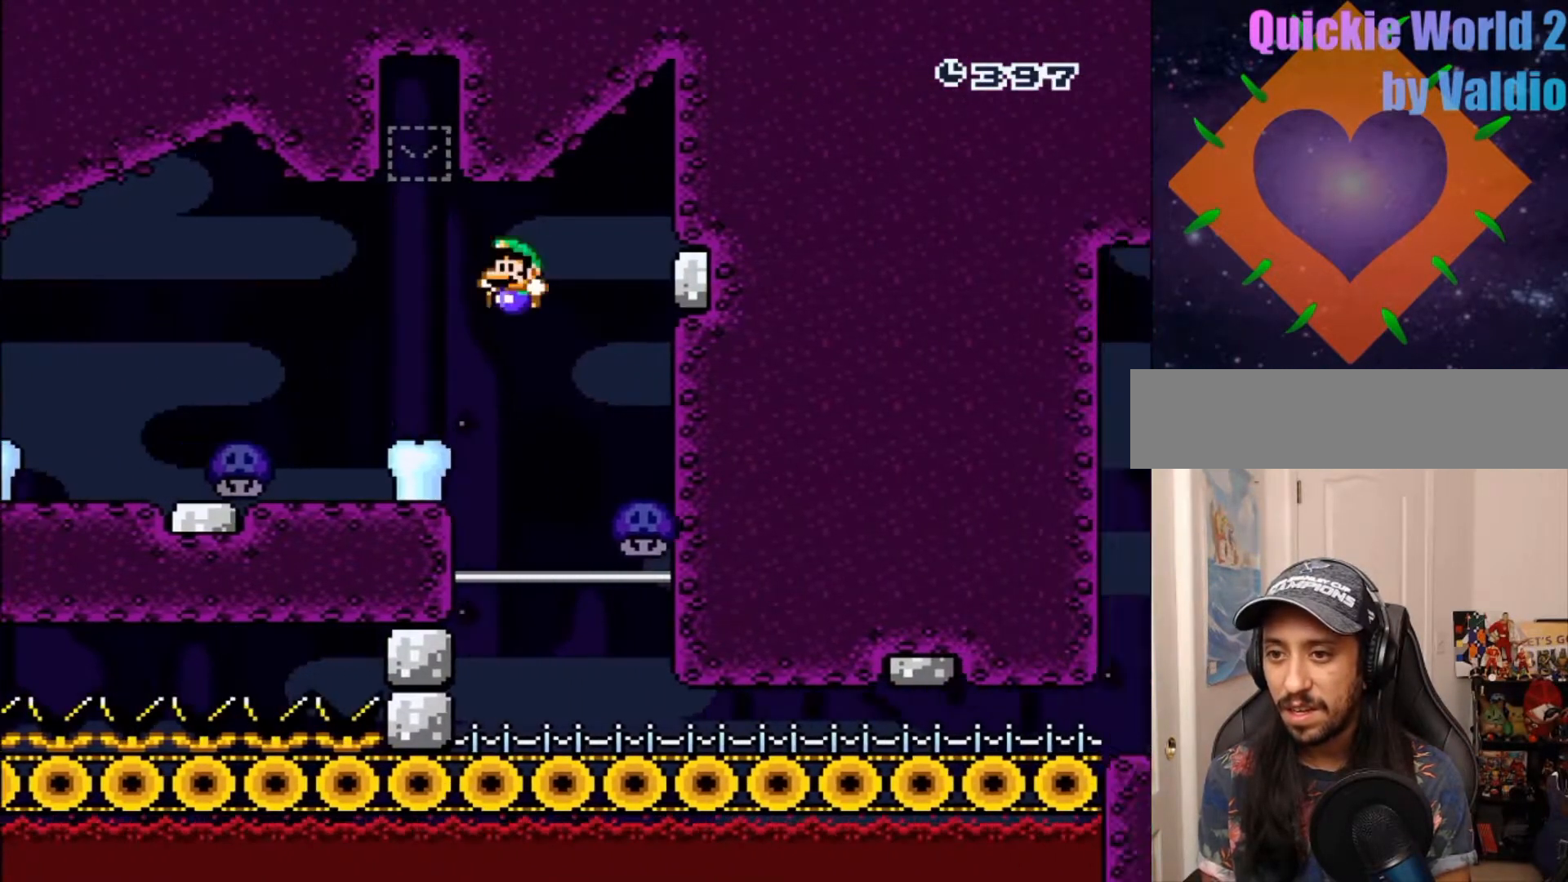
{"dt_ms": 500, "buttons": ["Y", "DPAD_RIGHT"], "events": [[133, "DPAD_LEFT", "up"], [233, "DPAD_RIGHT", "down"]]}
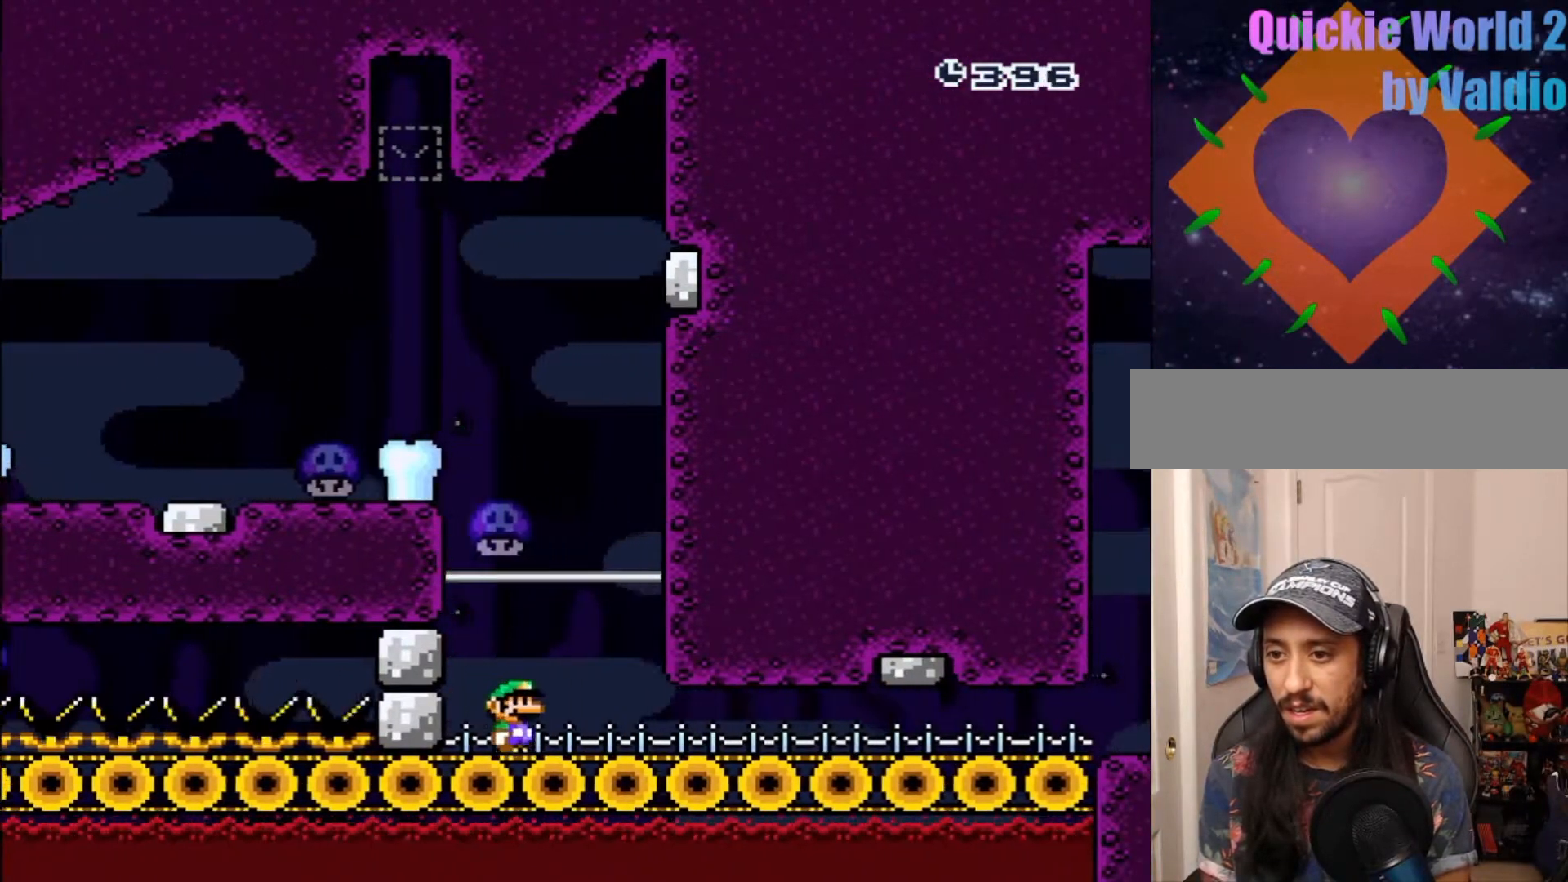
{"dt_ms": 500, "buttons": ["Y", "DPAD_RIGHT"], "events": []}
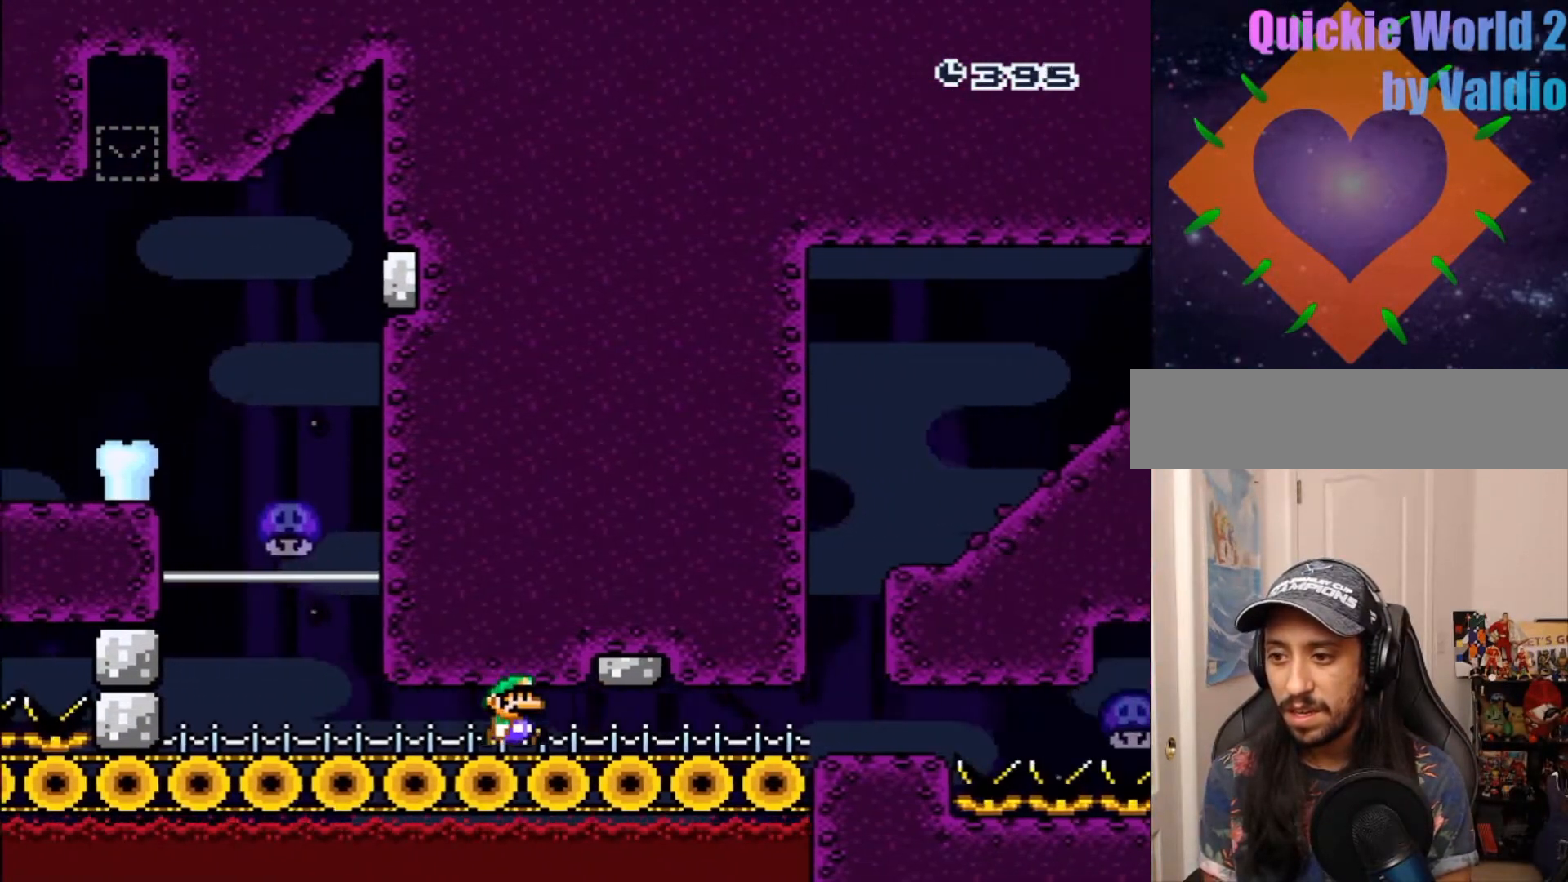
{"dt_ms": 500, "buttons": ["Y", "DPAD_RIGHT"], "events": []}
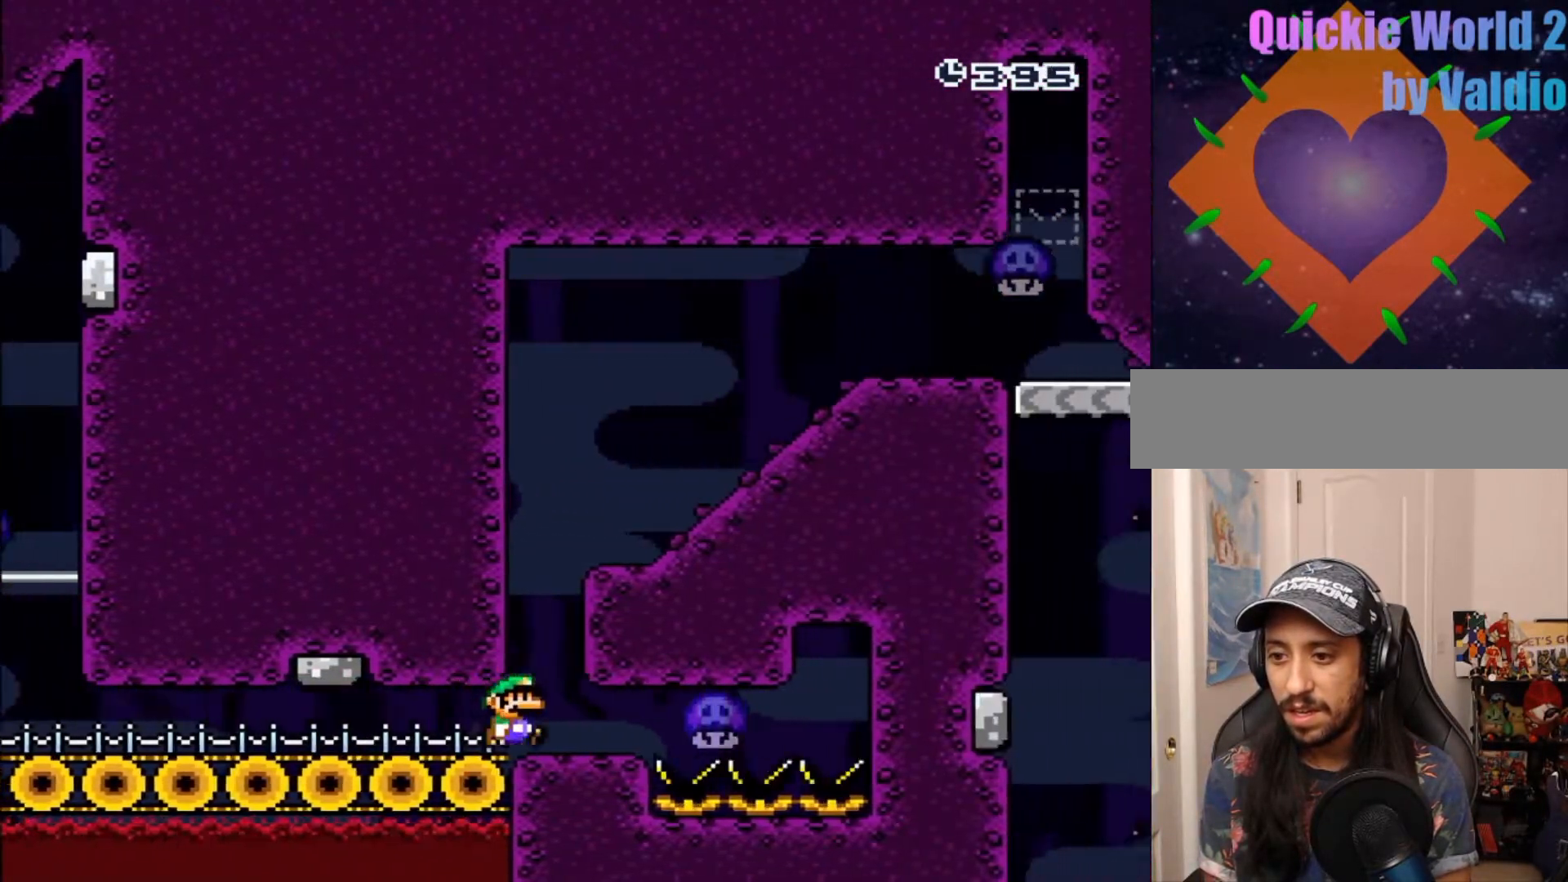
{"dt_ms": 500, "buttons": ["Y"], "events": [[83, "B", "down"], [450, "B", "up"], [467, "DPAD_RIGHT", "up"]]}
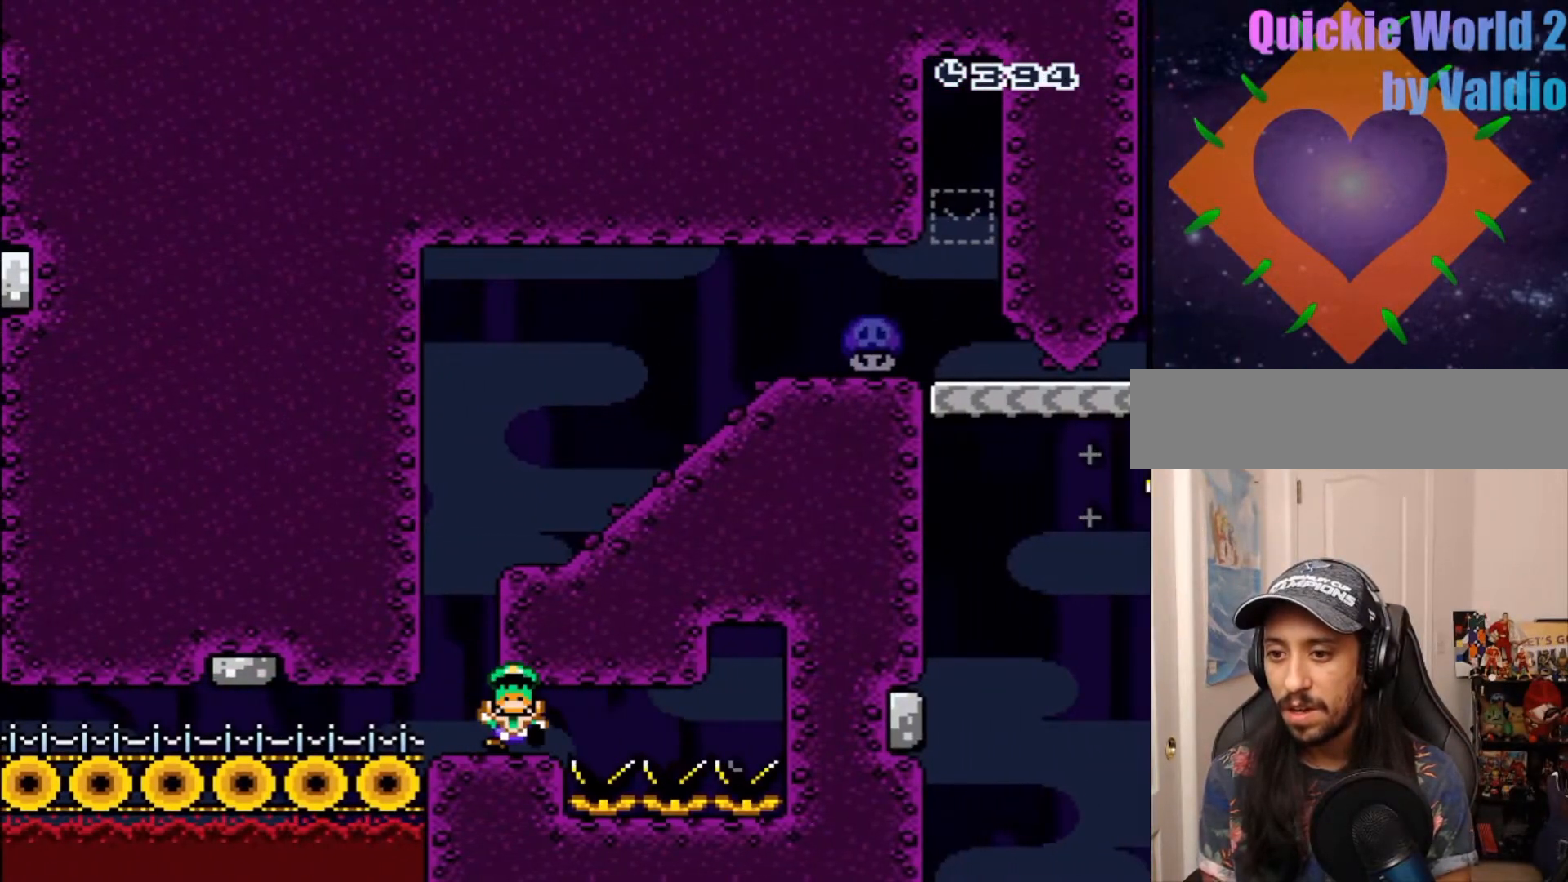
{"dt_ms": 500, "buttons": ["A"], "events": [[50, "Y", "up"], [167, "A", "down"], [283, "A", "up"], [383, "A", "down"]]}